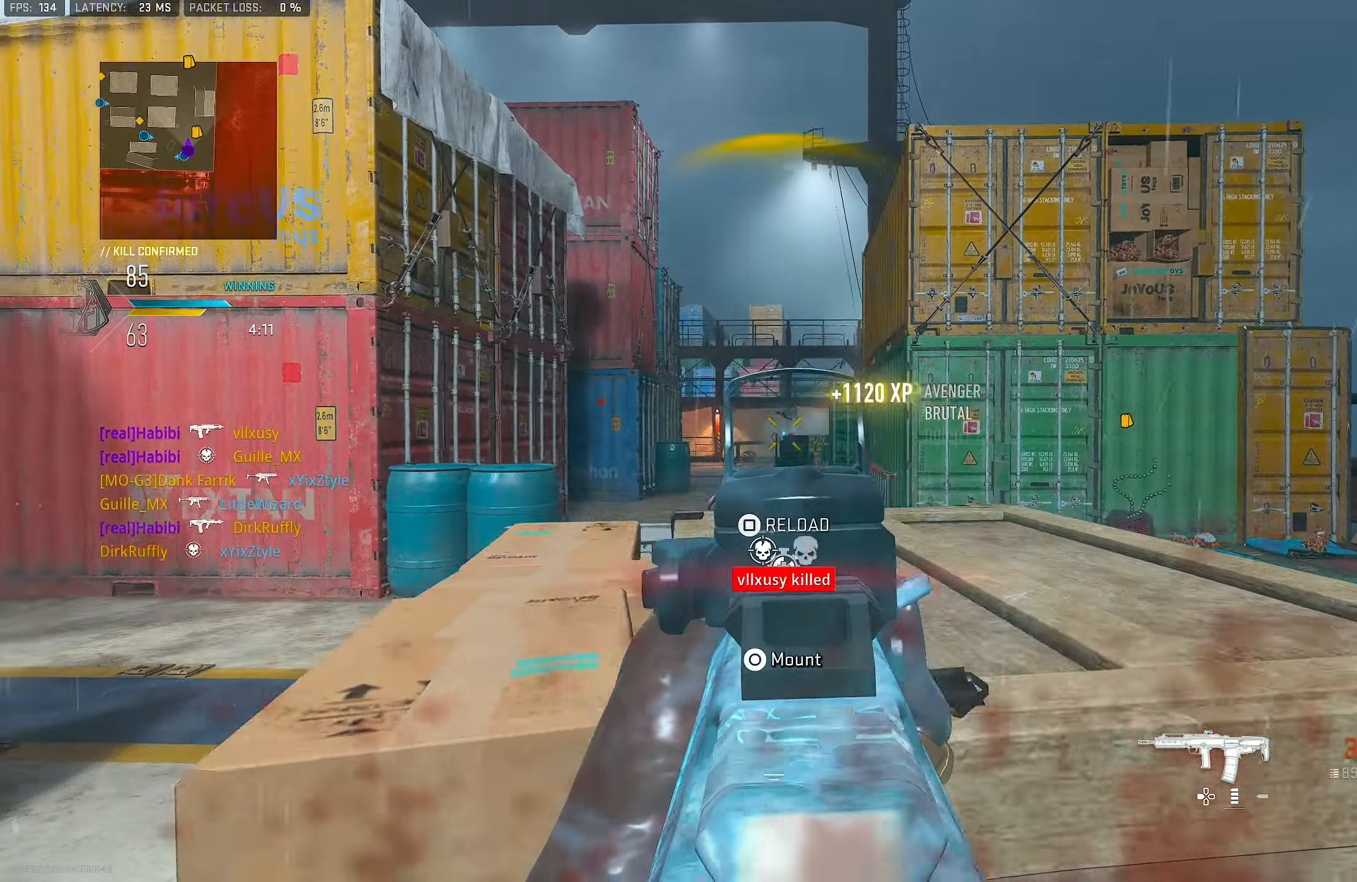
Gameplay with a controller (PlayStation layout); each line is a JSON object with the inputs held at the frame after it. "events" lists button and stick changes between this image and that frame as [ms after this image, input, new state], when the widget could be followed in between.
{"buttons": ["R3"], "left_stick": "right", "right_stick": "center", "events": [[17, "right_stick", "down"], [117, "right_stick", "center"], [217, "L1", "up"], [217, "left_stick", "right"], [250, "SQUARE", "down"], [283, "R1", "up"], [283, "SQUARE", "up"], [483, "R3", "down"]]}
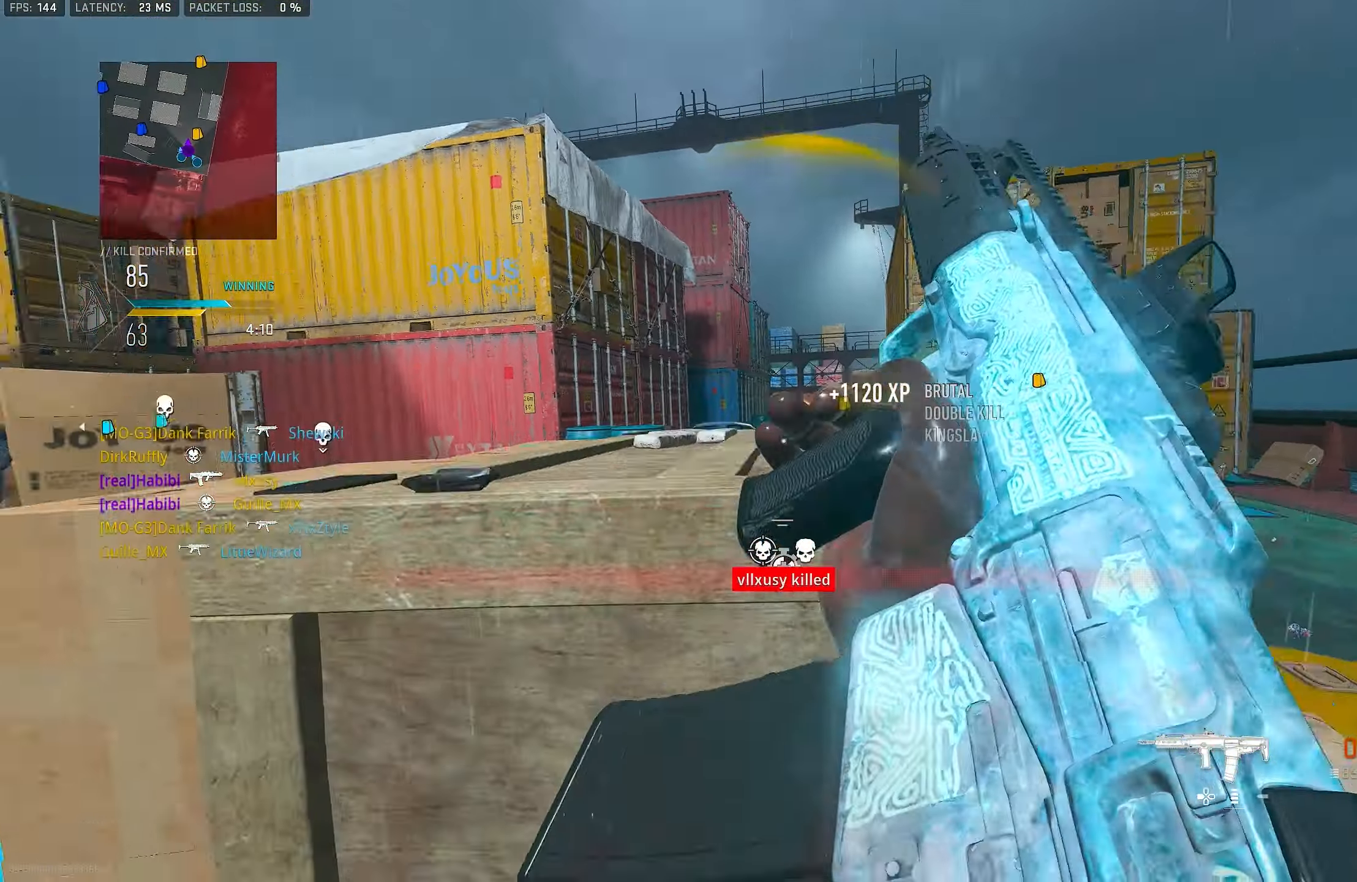
{"buttons": [], "left_stick": "down-right", "right_stick": "up-left", "events": [[50, "left_stick", "up-left"], [250, "left_stick", "center"], [283, "right_stick", "left"], [317, "R3", "up"], [350, "left_stick", "down-right"], [450, "right_stick", "up-left"]]}
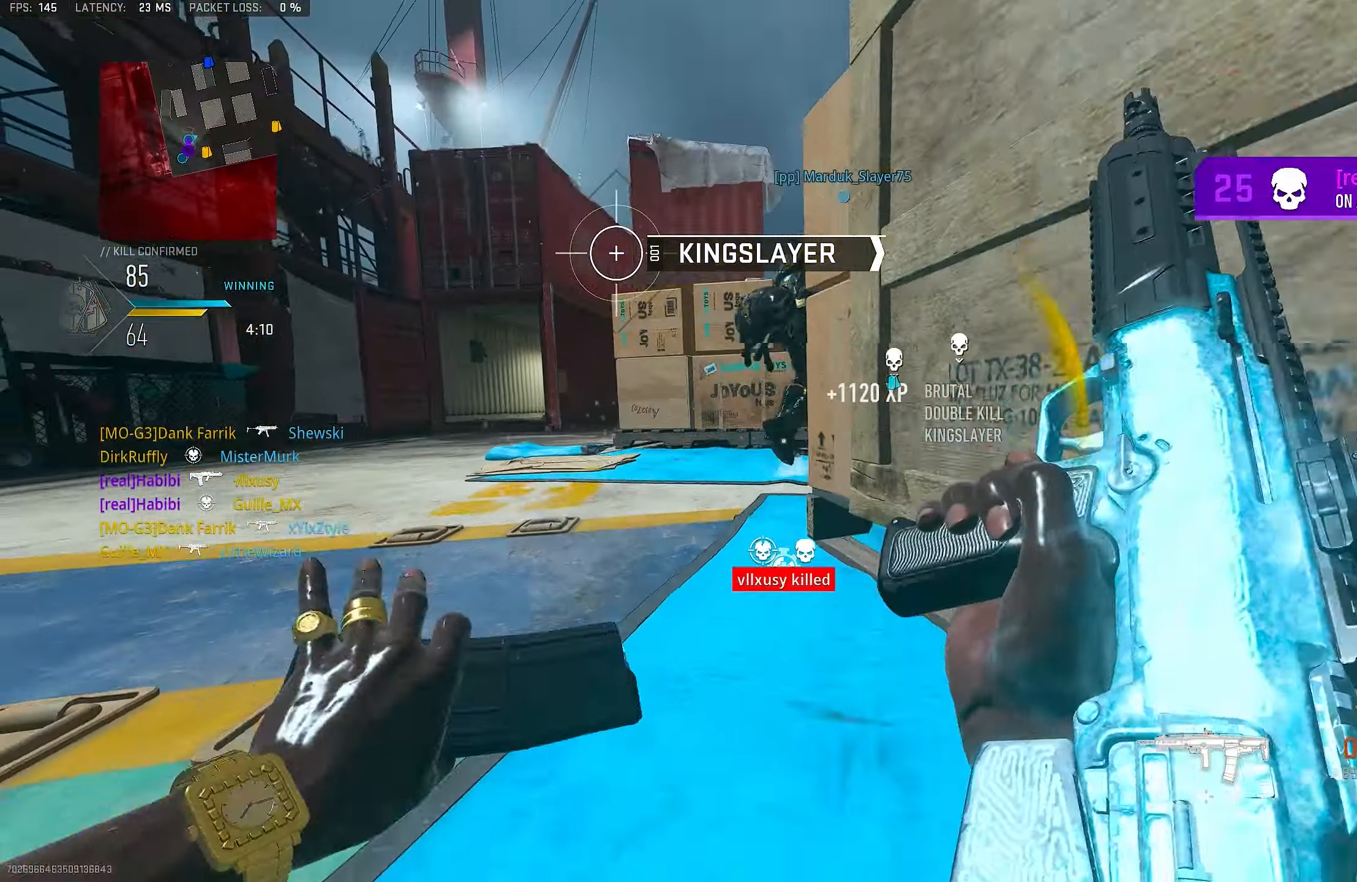
{"buttons": [], "left_stick": "up-left", "right_stick": "center", "events": [[50, "right_stick", "center"], [117, "left_stick", "center"], [317, "left_stick", "up-left"]]}
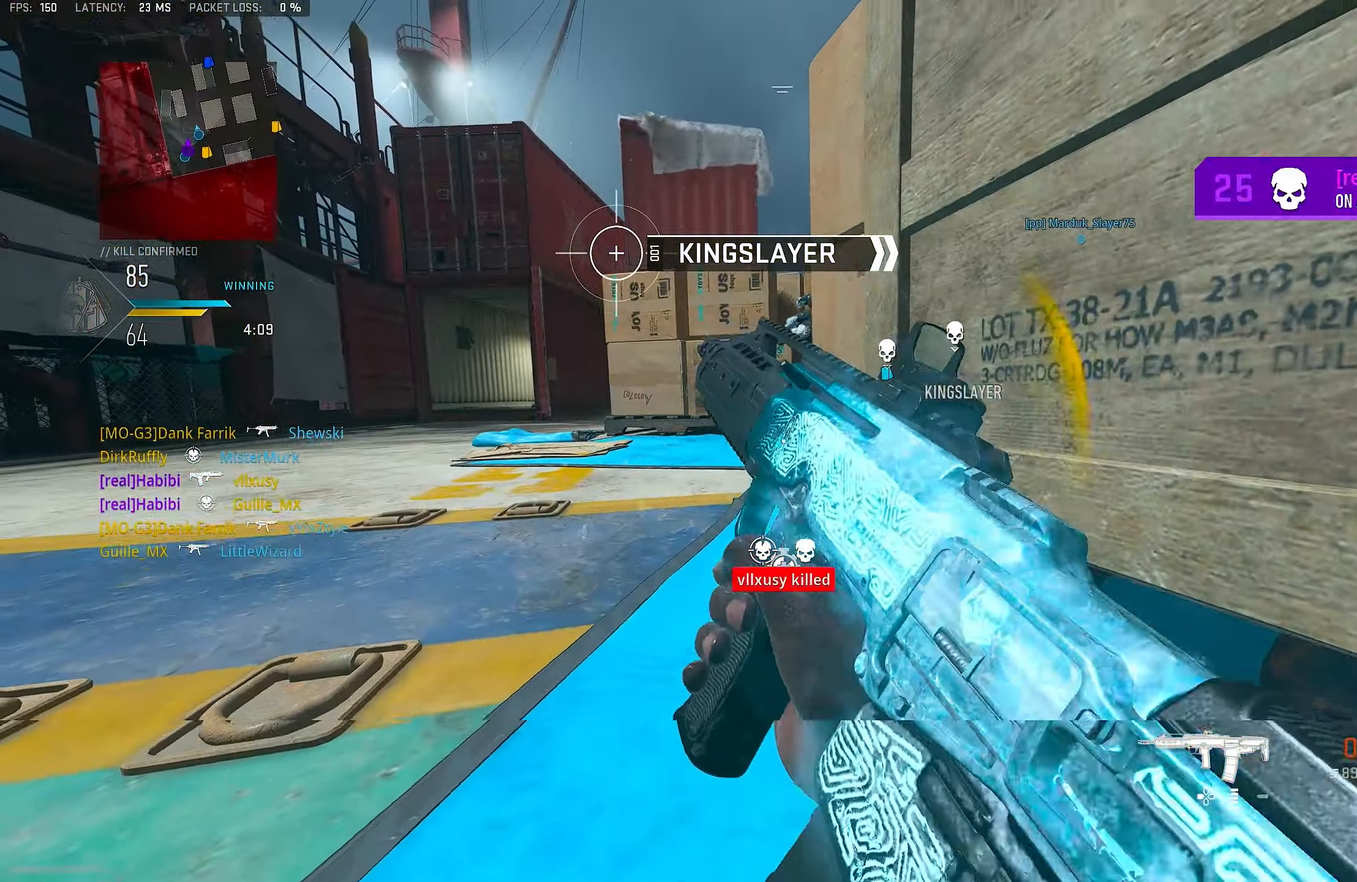
{"buttons": [], "left_stick": "left", "right_stick": "center", "events": [[83, "CROSS", "down"], [83, "left_stick", "down-left"], [183, "left_stick", "left"], [217, "CROSS", "up"]]}
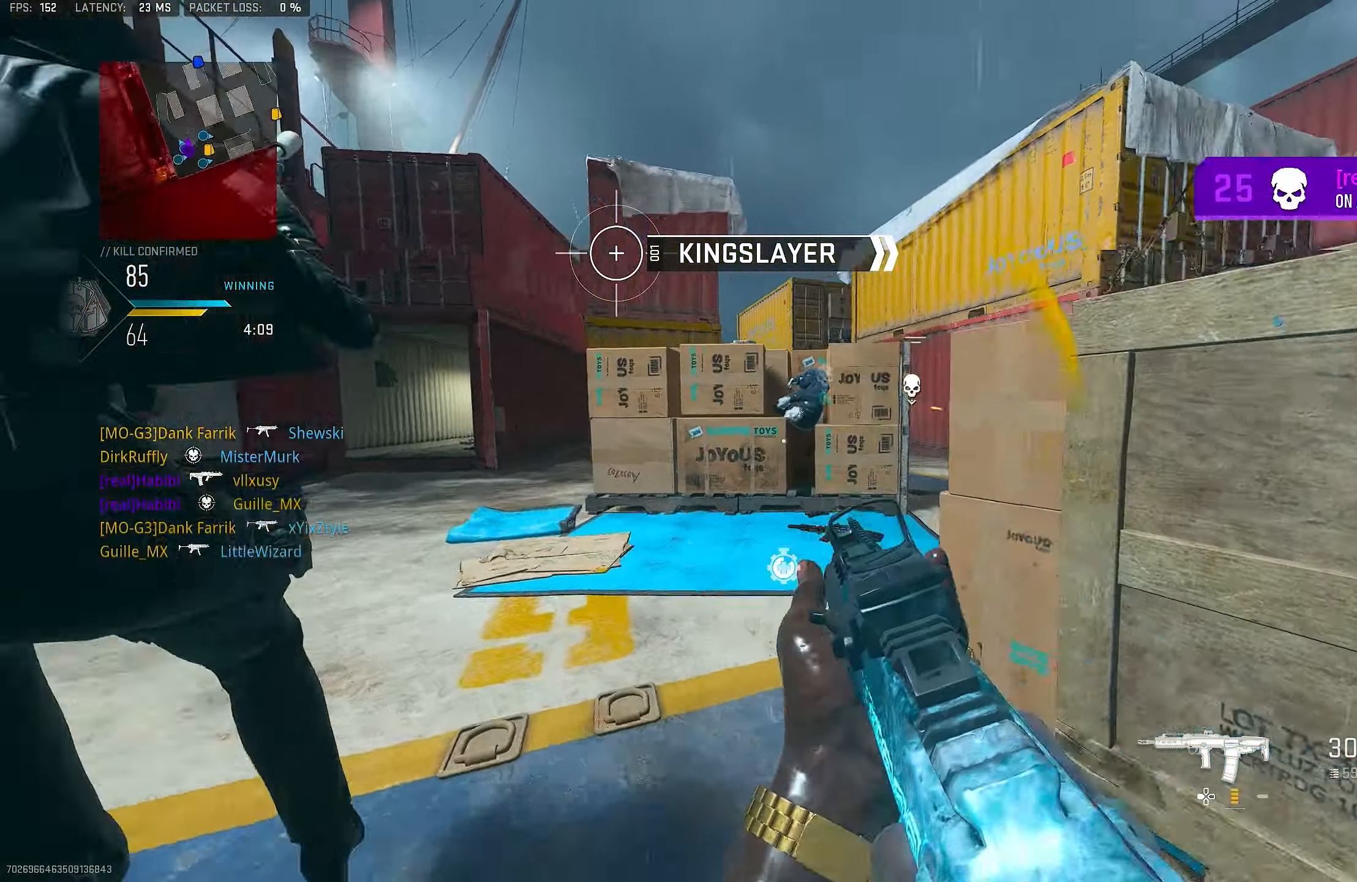
{"buttons": [], "left_stick": "up", "right_stick": "left", "events": [[17, "right_stick", "right"], [117, "left_stick", "down"], [284, "left_stick", "up-right"], [384, "L3", "down"], [384, "left_stick", "up"], [484, "L3", "up"], [484, "right_stick", "left"]]}
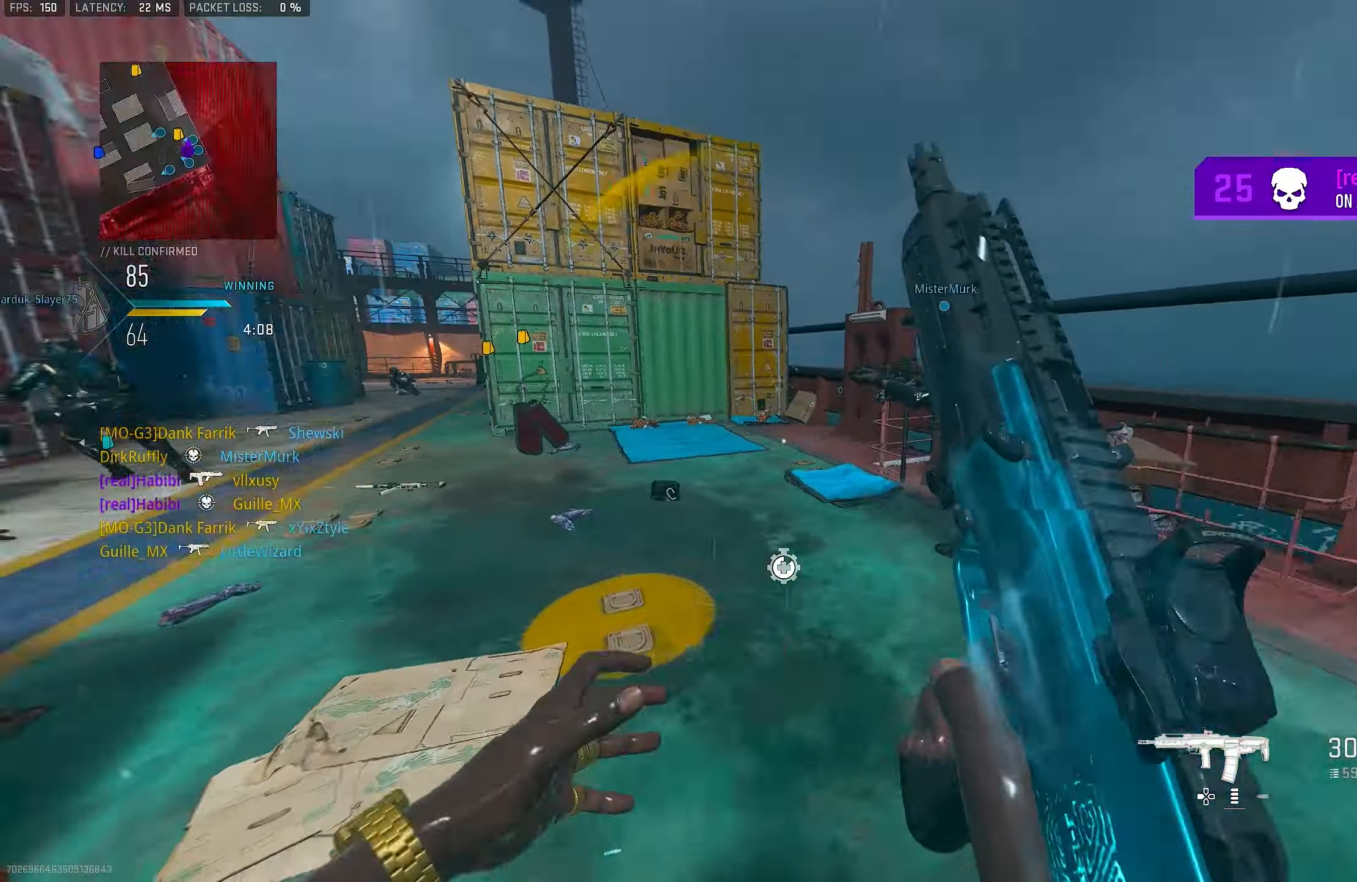
{"buttons": ["L1"], "left_stick": "up-right", "right_stick": "up-left", "events": [[217, "CROSS", "down"], [217, "left_stick", "up-right"], [250, "L1", "down"], [317, "CROSS", "up"], [317, "right_stick", "center"], [450, "right_stick", "up-left"]]}
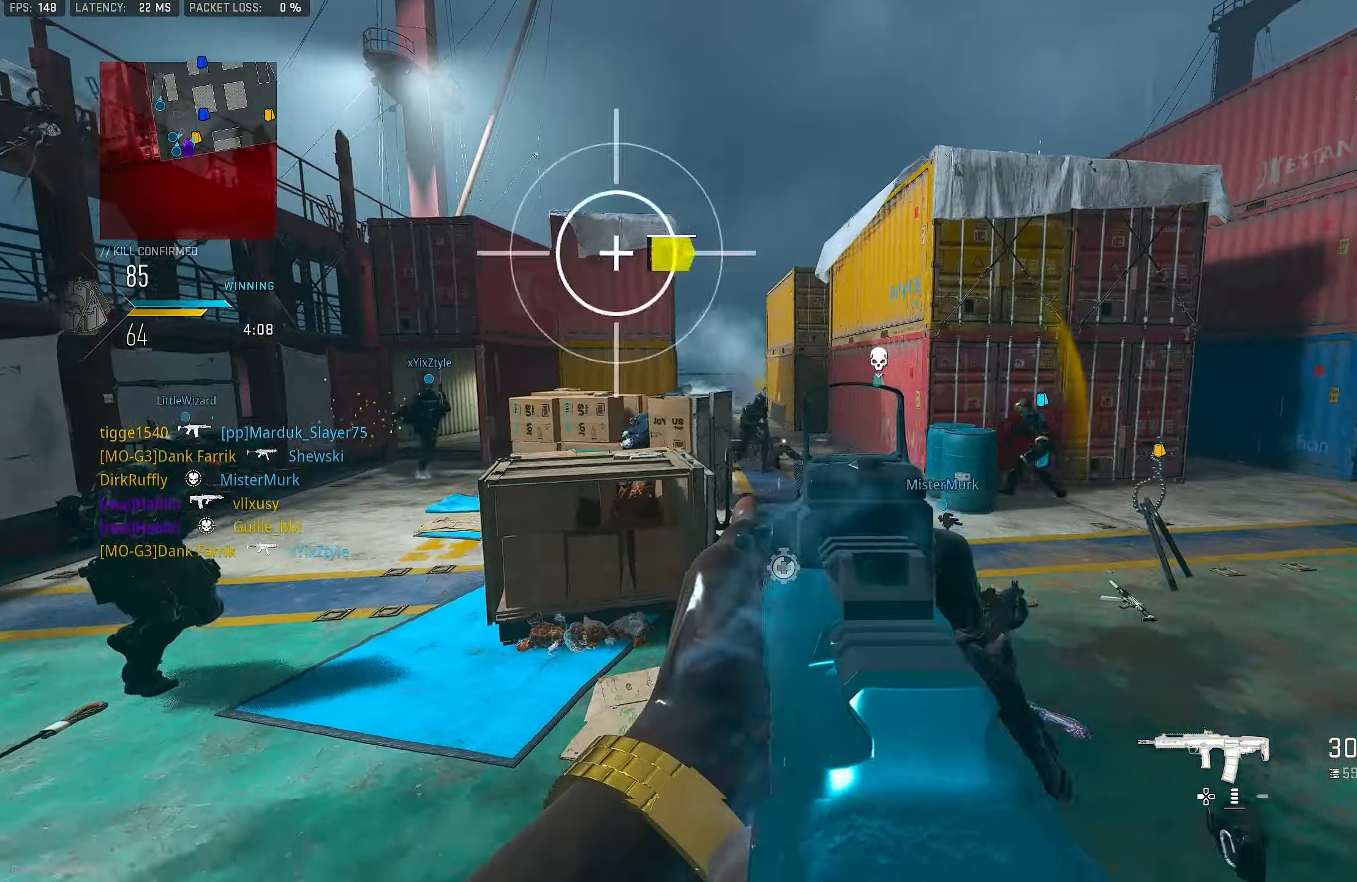
{"buttons": ["L1", "R1"], "left_stick": "up-right", "right_stick": "center", "events": [[117, "right_stick", "up"], [217, "right_stick", "center"], [284, "right_stick", "up-left"], [350, "R1", "down"], [367, "right_stick", "center"]]}
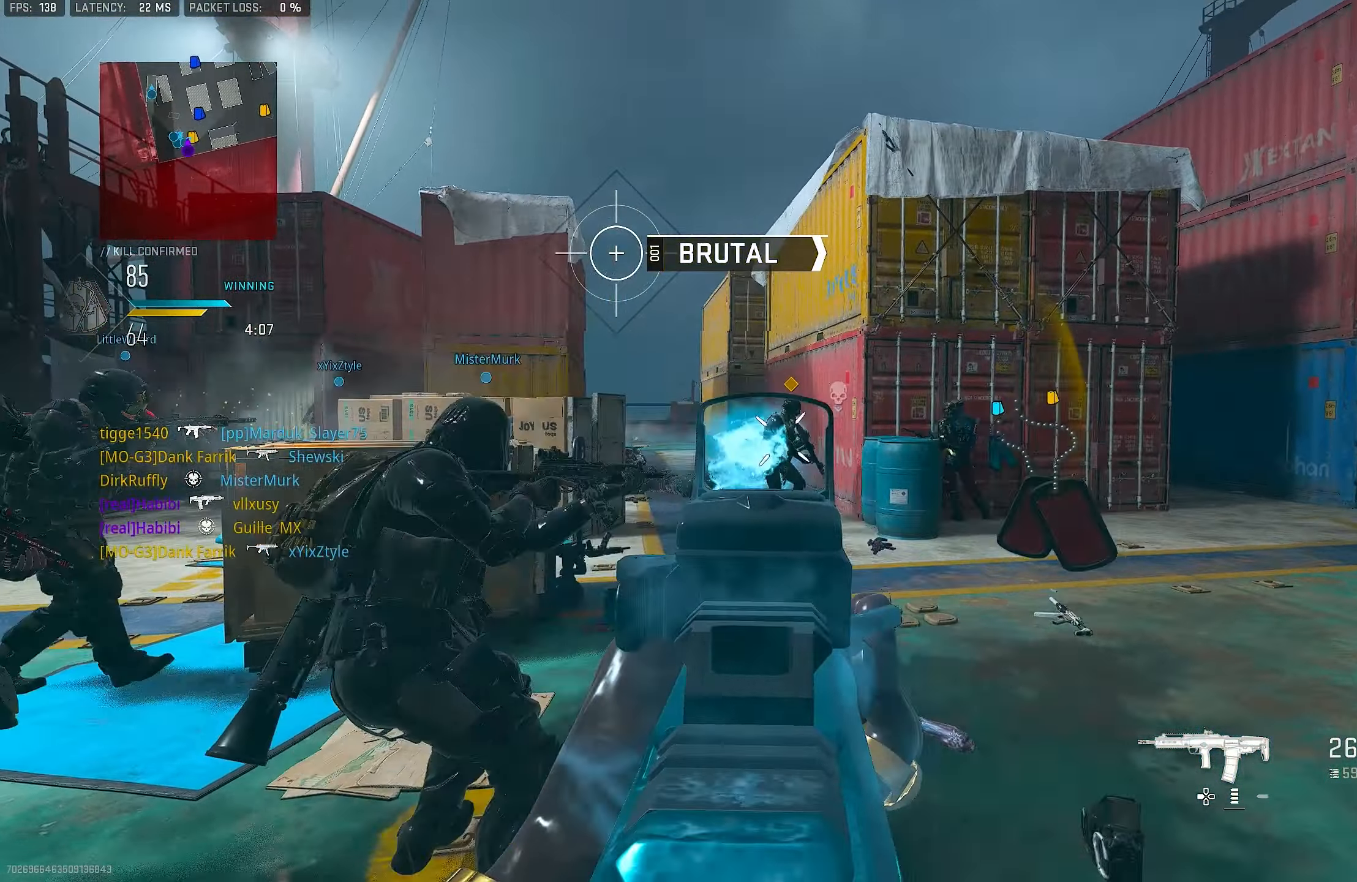
{"buttons": [], "left_stick": "down-left", "right_stick": "down-left", "events": [[84, "left_stick", "right"], [217, "left_stick", "down-right"], [350, "L1", "up"], [350, "left_stick", "down-left"], [384, "right_stick", "down-left"], [417, "R1", "up"]]}
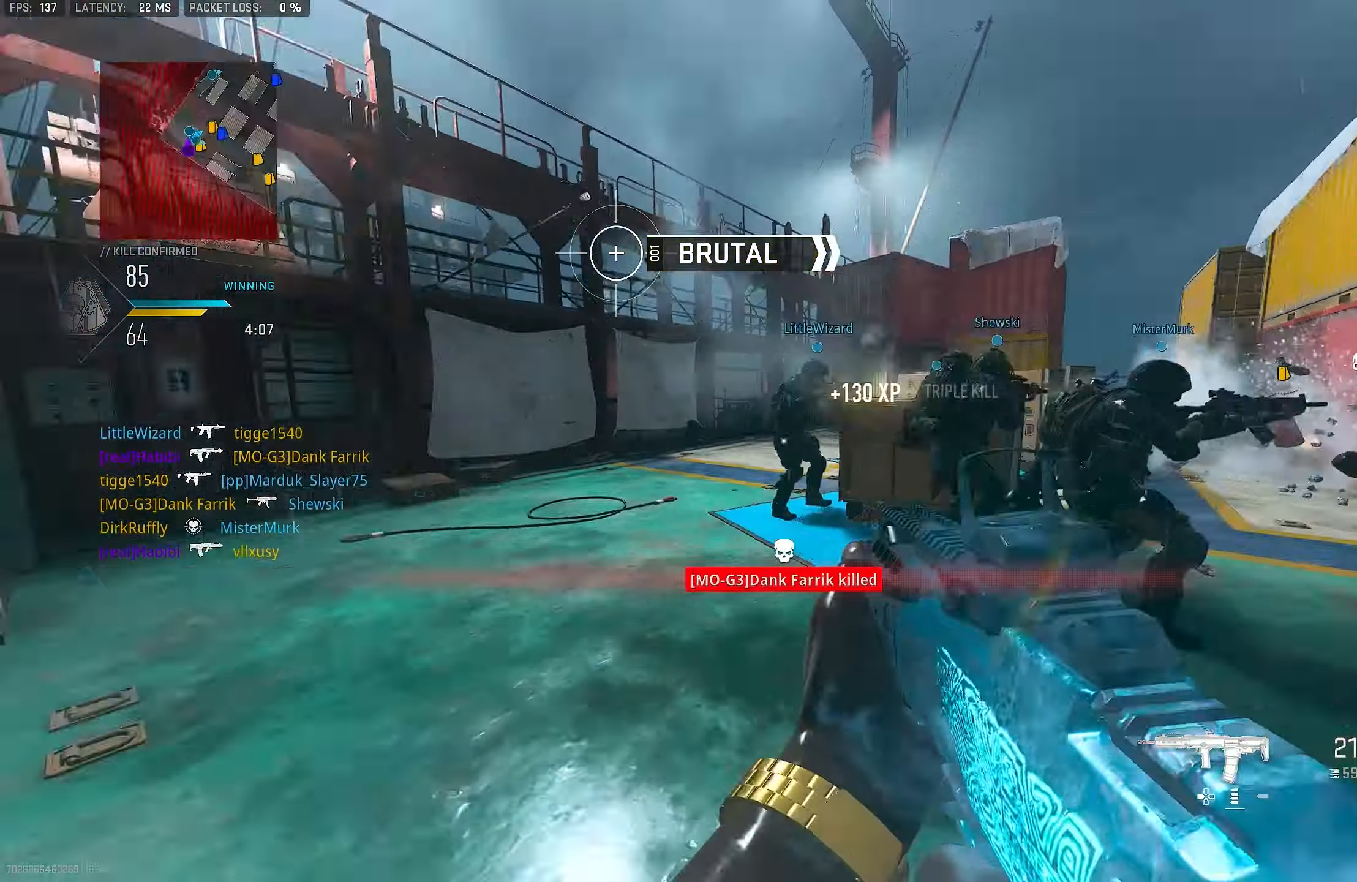
{"buttons": [], "left_stick": "up", "right_stick": "center", "events": [[50, "left_stick", "up-left"], [50, "right_stick", "left"], [84, "L3", "down"], [217, "L3", "up"], [217, "right_stick", "right"], [484, "left_stick", "up"], [484, "right_stick", "center"]]}
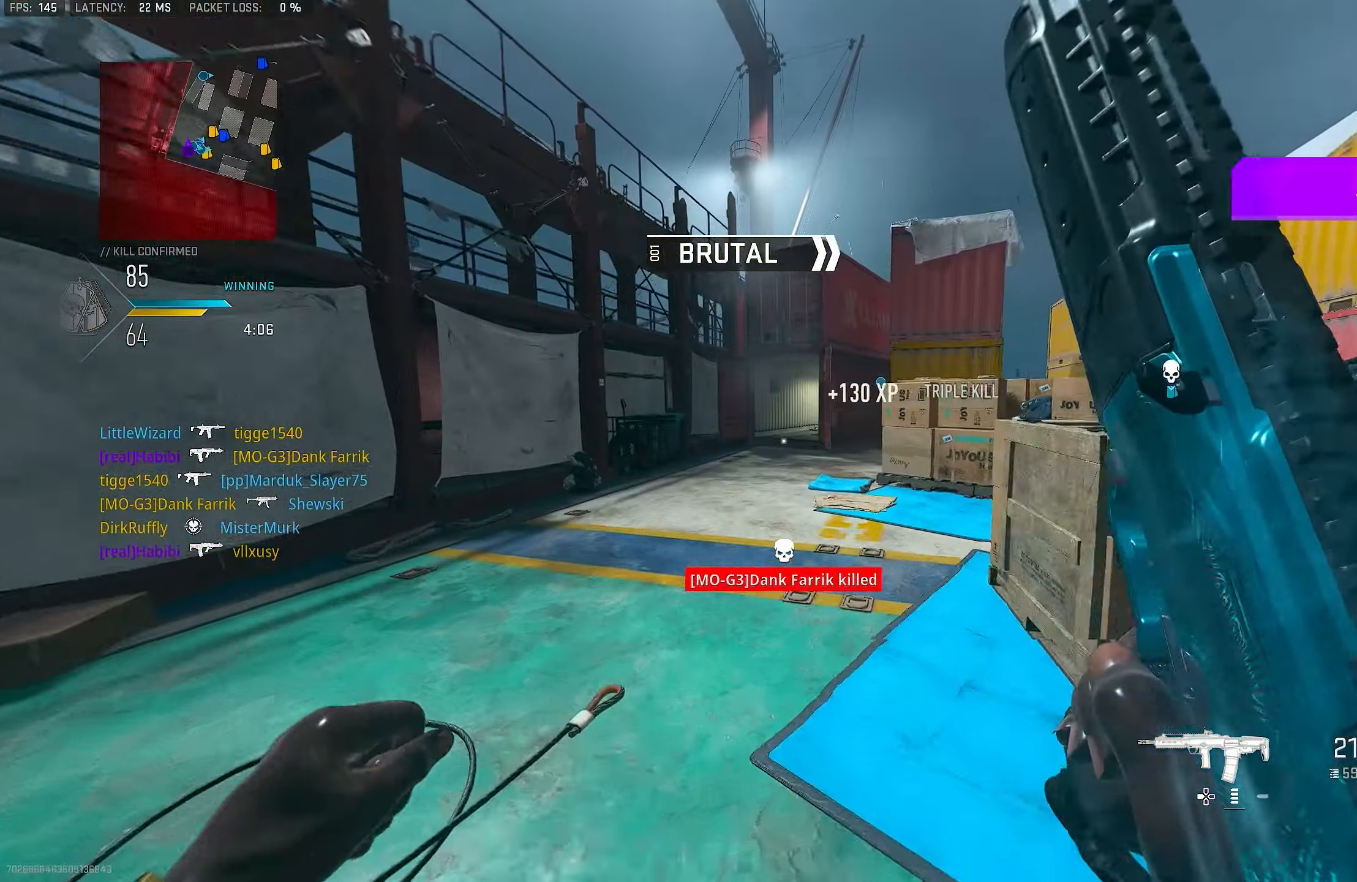
{"buttons": [], "left_stick": "up", "right_stick": "right", "events": [[17, "R3", "down"], [184, "R3", "up"], [450, "right_stick", "right"]]}
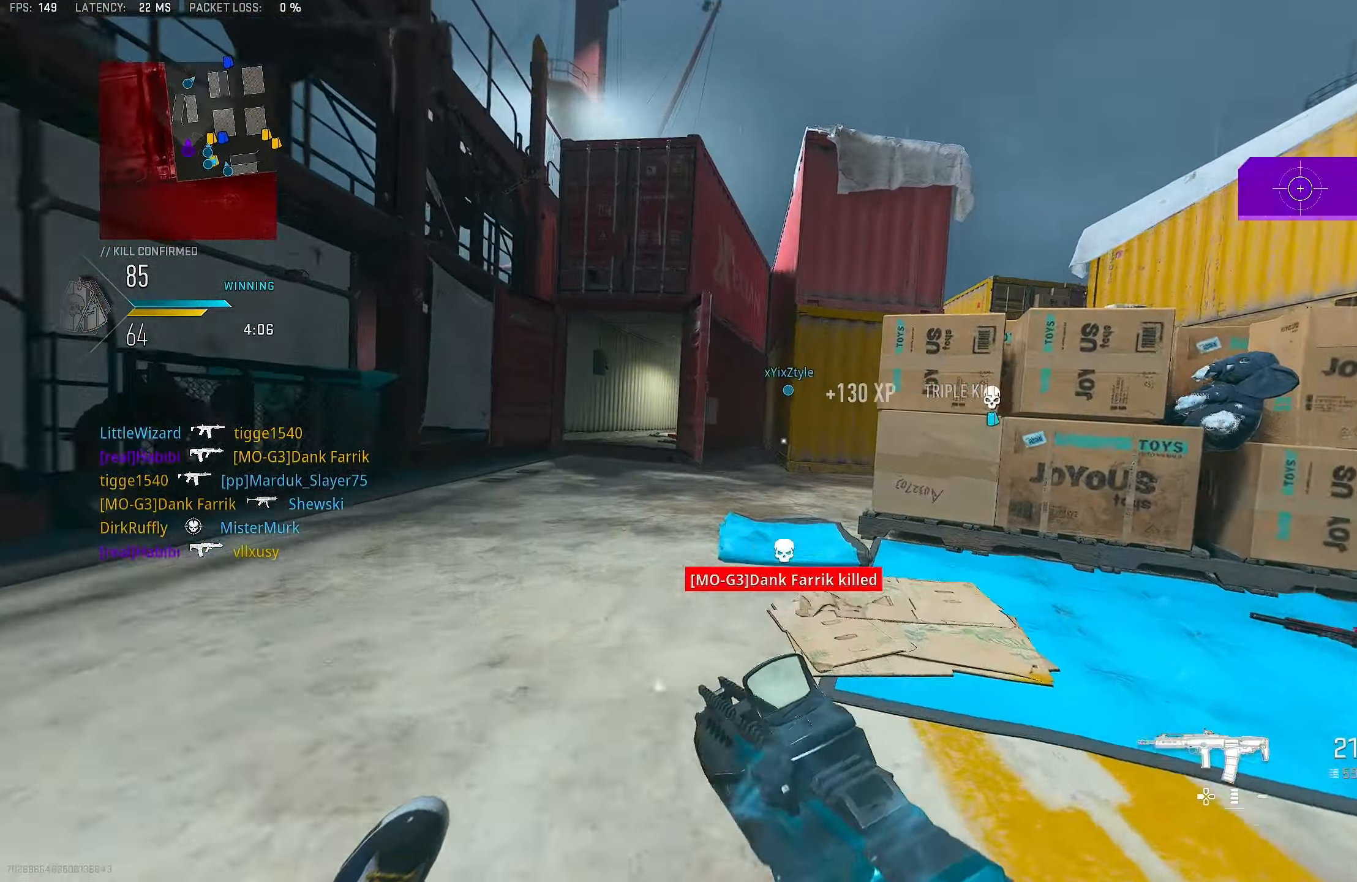
{"buttons": [], "left_stick": "up", "right_stick": "right", "events": [[150, "right_stick", "center"], [317, "L1", "down"], [317, "right_stick", "right"], [484, "L1", "up"]]}
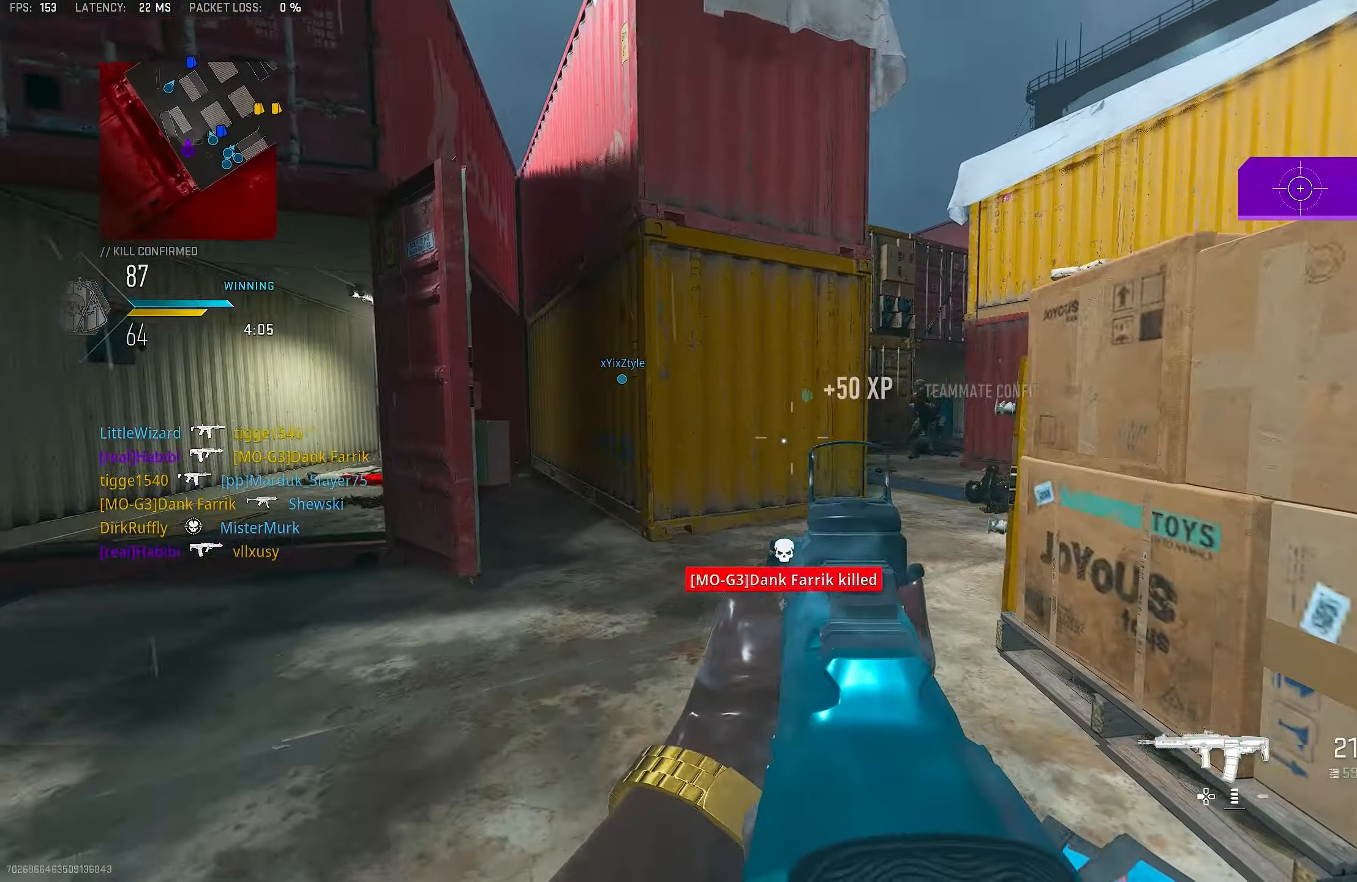
{"buttons": ["L1"], "left_stick": "up-right", "right_stick": "center", "events": [[17, "CROSS", "down"], [184, "CROSS", "up"], [184, "L3", "down"], [184, "left_stick", "up-left"], [217, "right_stick", "center"], [250, "L3", "up"], [317, "L1", "down"], [417, "left_stick", "up-right"]]}
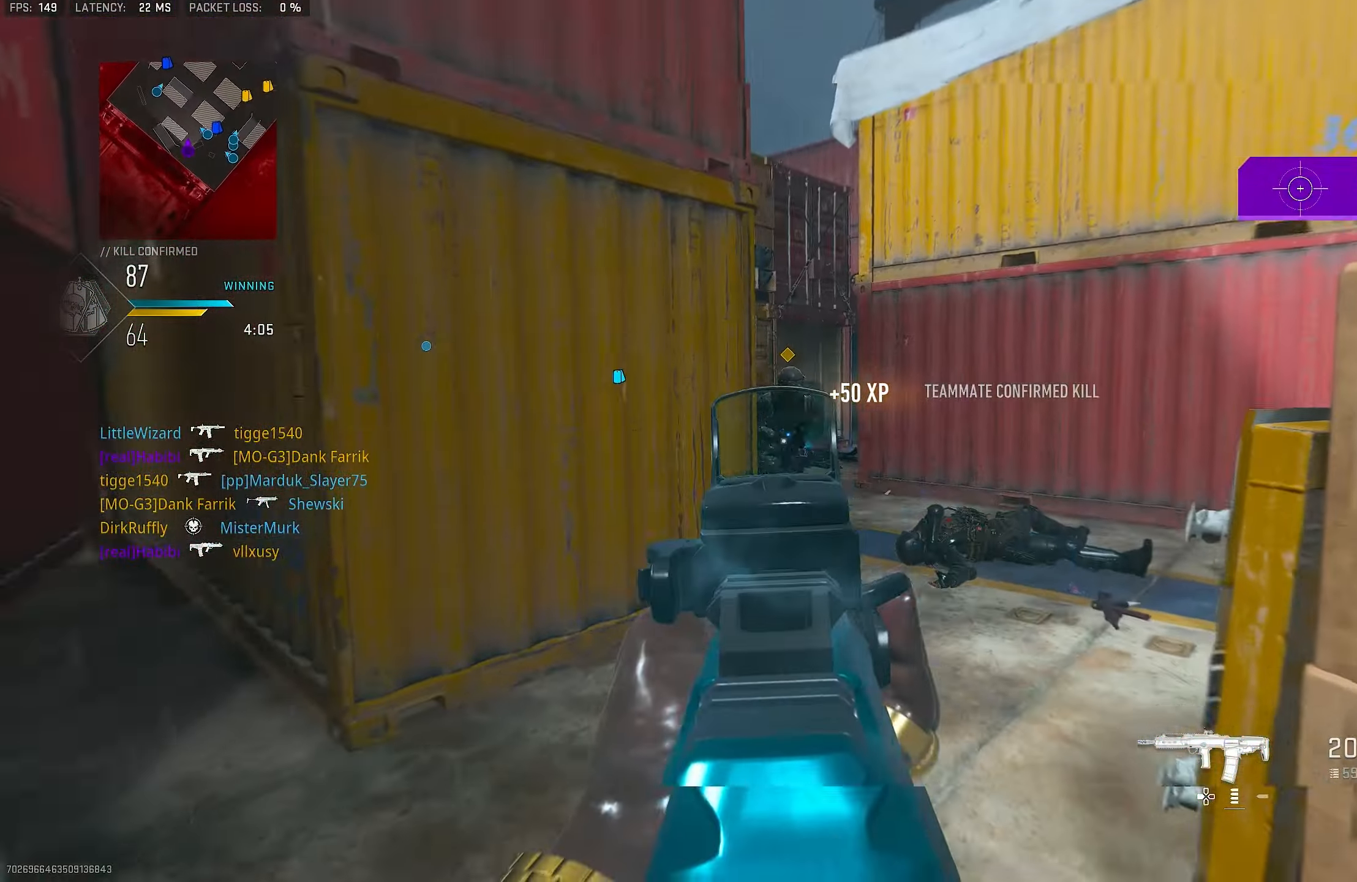
{"buttons": [], "left_stick": "down-left", "right_stick": "down-left", "events": [[50, "right_stick", "up"], [84, "R1", "down"], [150, "left_stick", "right"], [217, "right_stick", "center"], [350, "left_stick", "down-left"], [484, "L1", "up"], [484, "R1", "up"], [484, "right_stick", "down-left"]]}
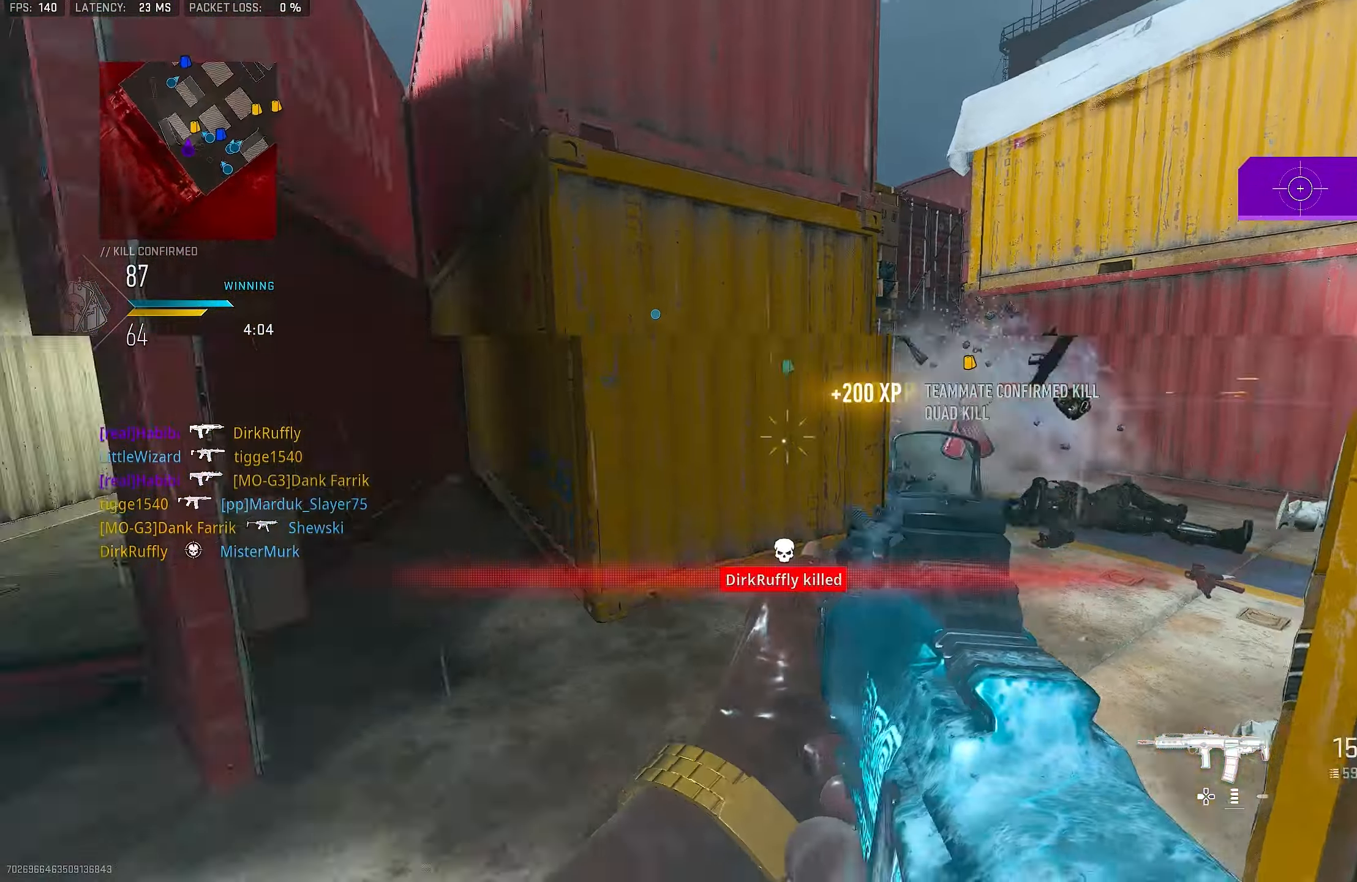
{"buttons": [], "left_stick": "up", "right_stick": "right", "events": [[84, "left_stick", "up-left"], [217, "L3", "down"], [217, "right_stick", "left"], [284, "L3", "up"], [317, "right_stick", "center"], [384, "left_stick", "up"], [384, "right_stick", "right"]]}
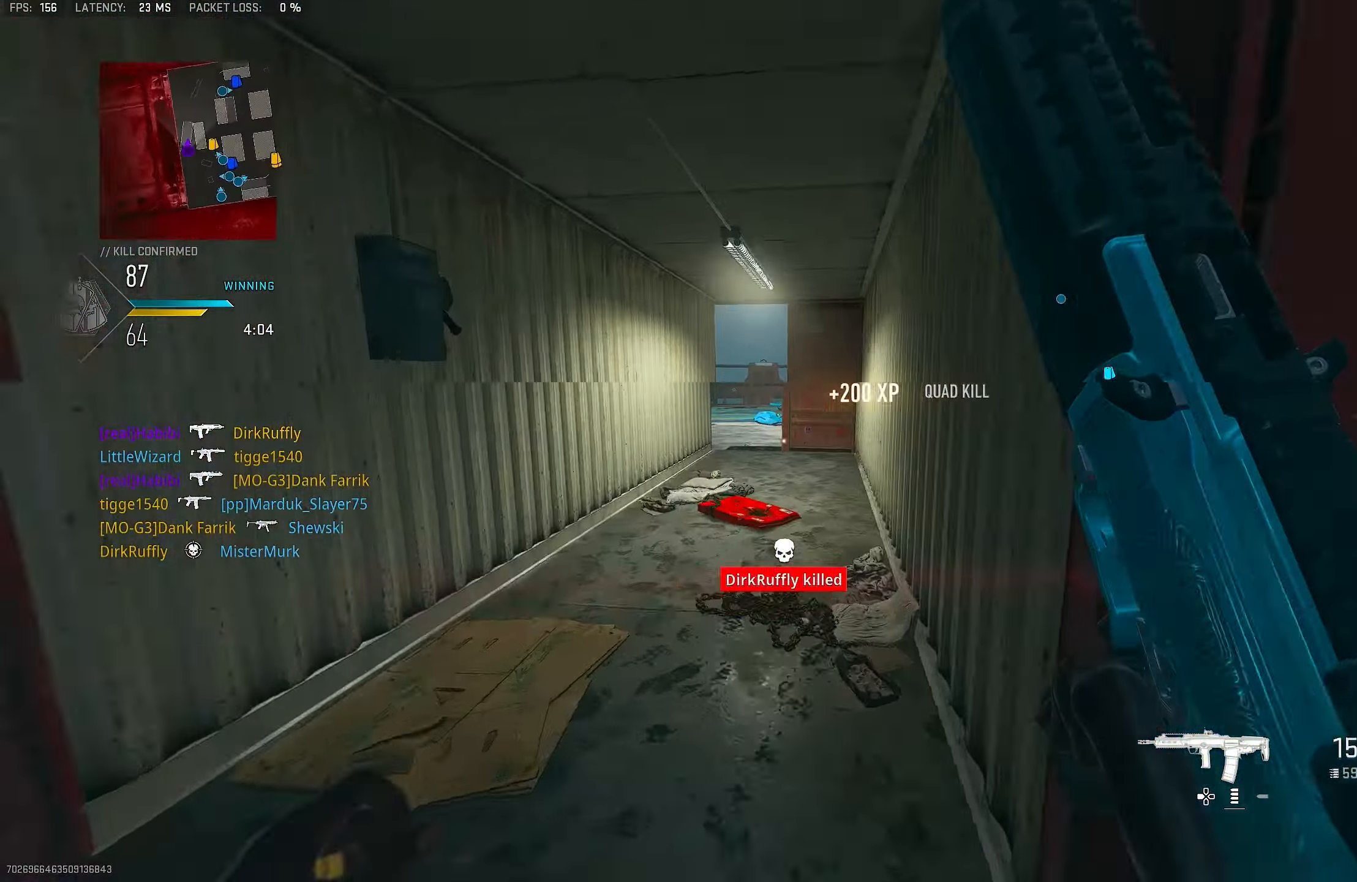
{"buttons": [], "left_stick": "up", "right_stick": "center", "events": [[150, "right_stick", "center"], [383, "SQUARE", "down"], [450, "SQUARE", "up"]]}
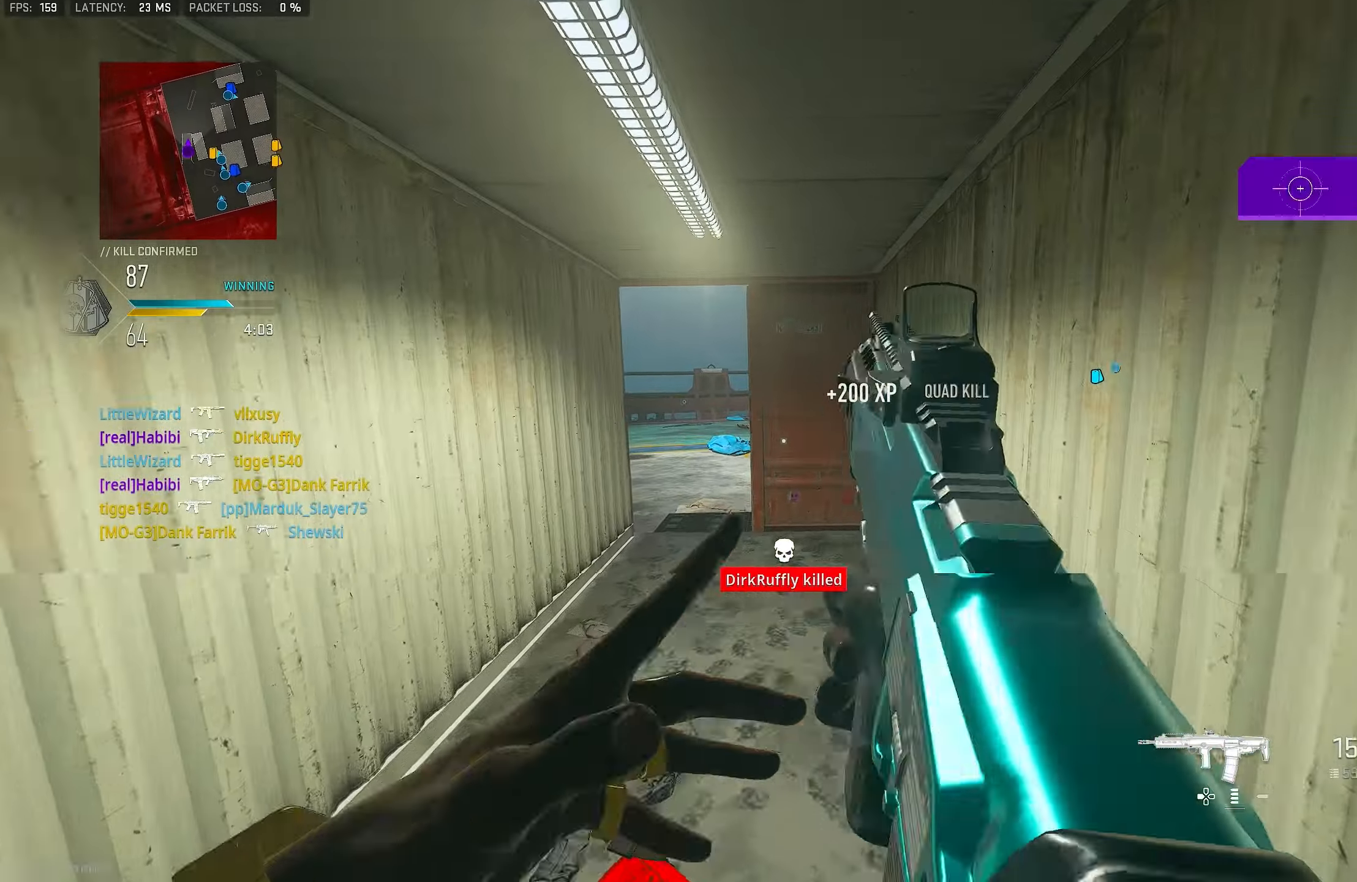
{"buttons": [], "left_stick": "up", "right_stick": "center", "events": [[383, "right_stick", "left"], [450, "right_stick", "center"]]}
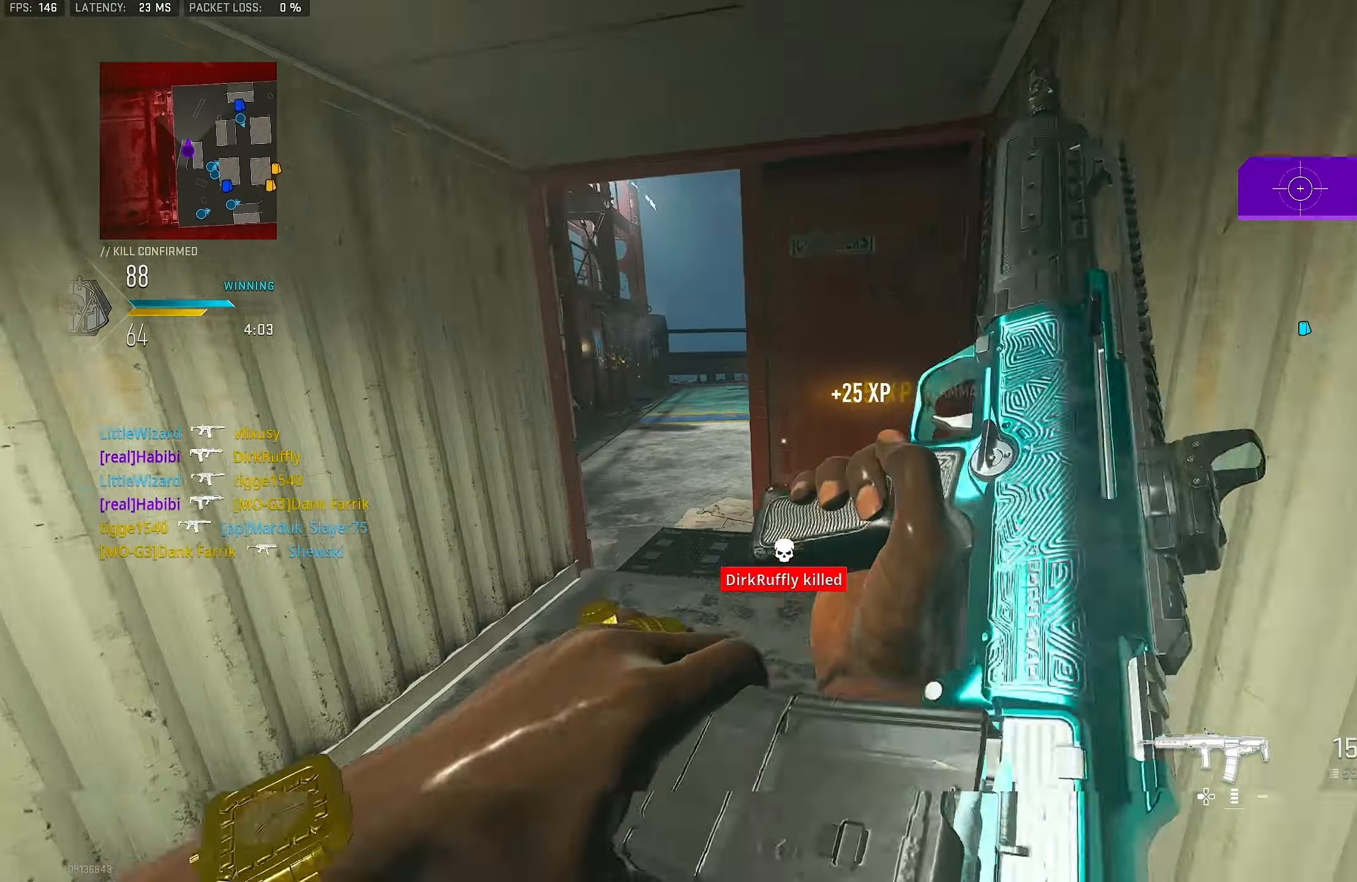
{"buttons": [], "left_stick": "up-left", "right_stick": "center", "events": [[50, "left_stick", "up-left"]]}
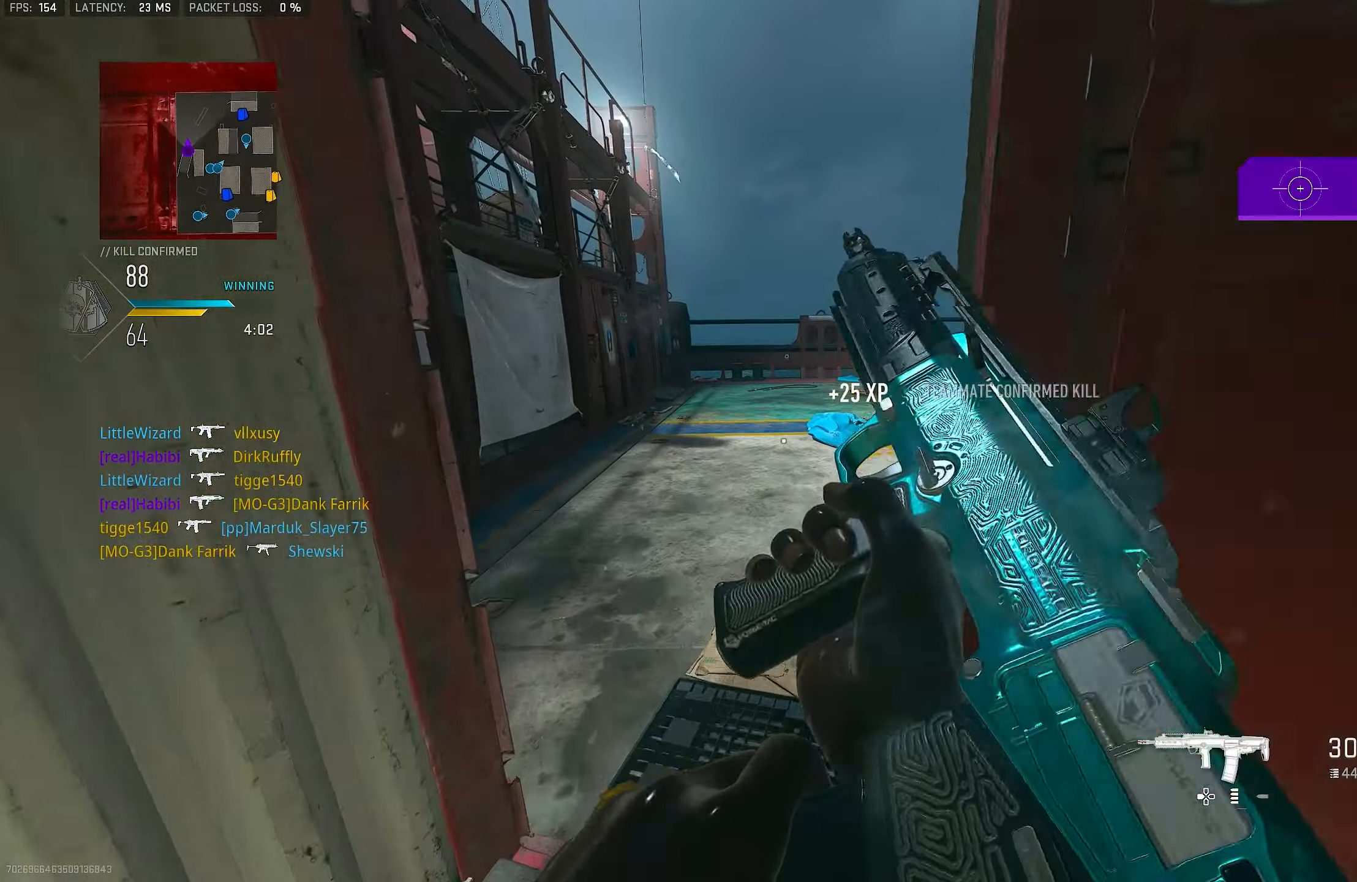
{"buttons": ["L3"], "left_stick": "up-left", "right_stick": "right", "events": [[283, "L3", "down"], [383, "right_stick", "right"]]}
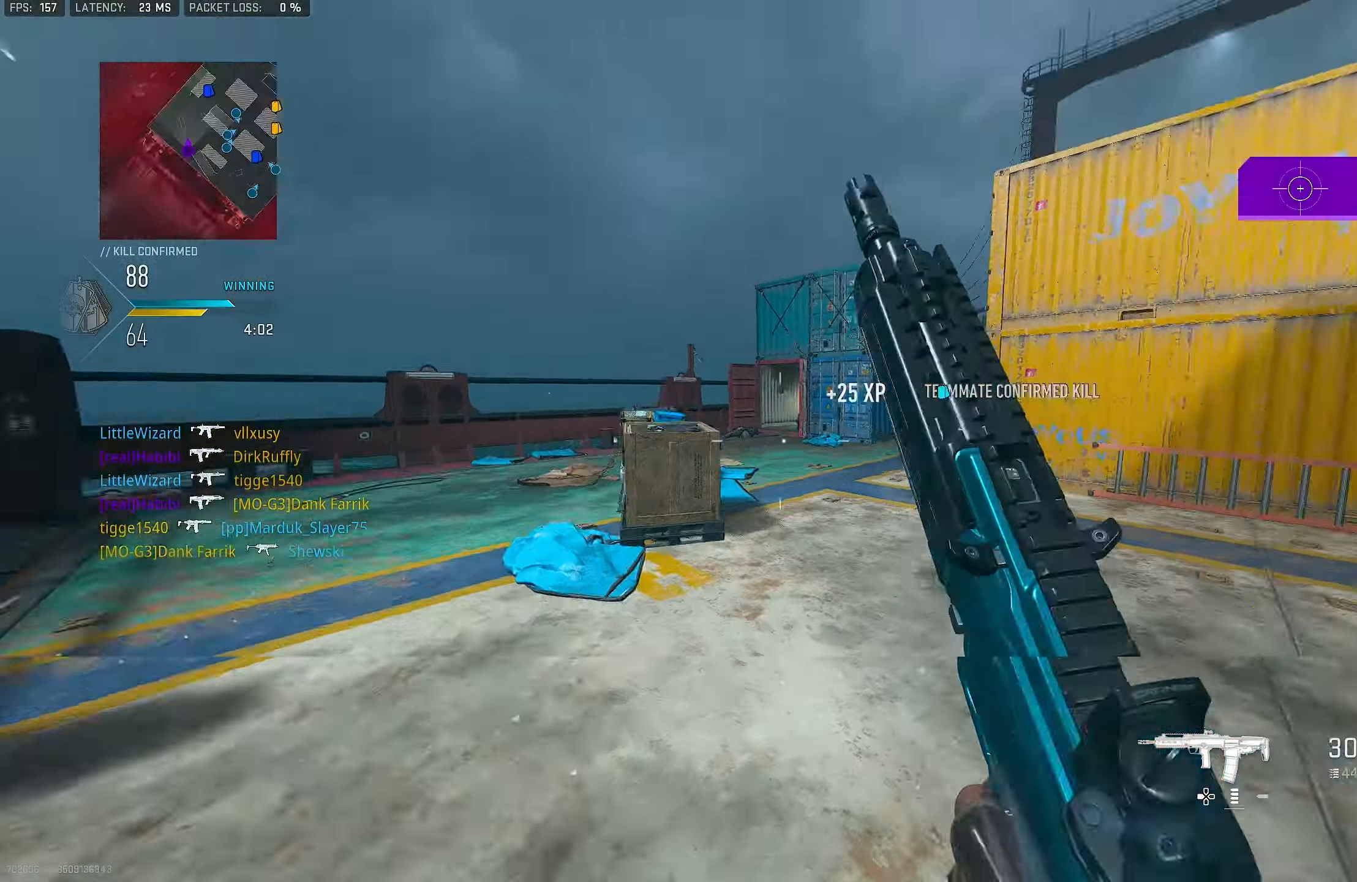
{"buttons": ["L1"], "left_stick": "up-left", "right_stick": "up", "events": [[16, "L3", "up"], [83, "CROSS", "down"], [183, "L1", "down"], [183, "right_stick", "center"], [216, "CROSS", "up"], [250, "right_stick", "right"], [366, "right_stick", "center"], [450, "right_stick", "up"]]}
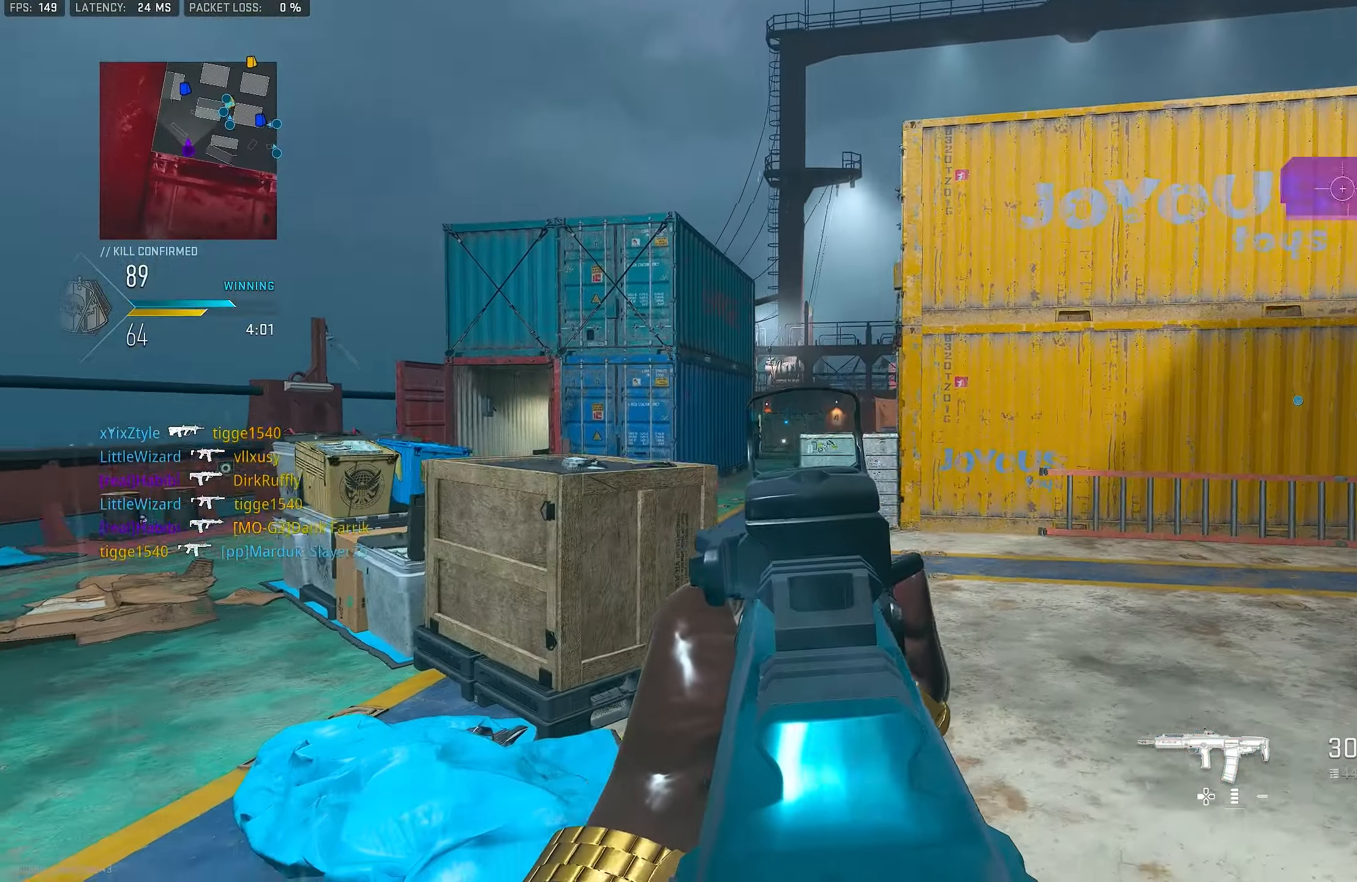
{"buttons": ["L3"], "left_stick": "up-left", "right_stick": "left", "events": [[116, "left_stick", "left"], [133, "right_stick", "right"], [216, "right_stick", "center"], [250, "L1", "up"], [316, "right_stick", "down-left"], [350, "left_stick", "up-left"], [450, "L3", "down"], [483, "right_stick", "left"]]}
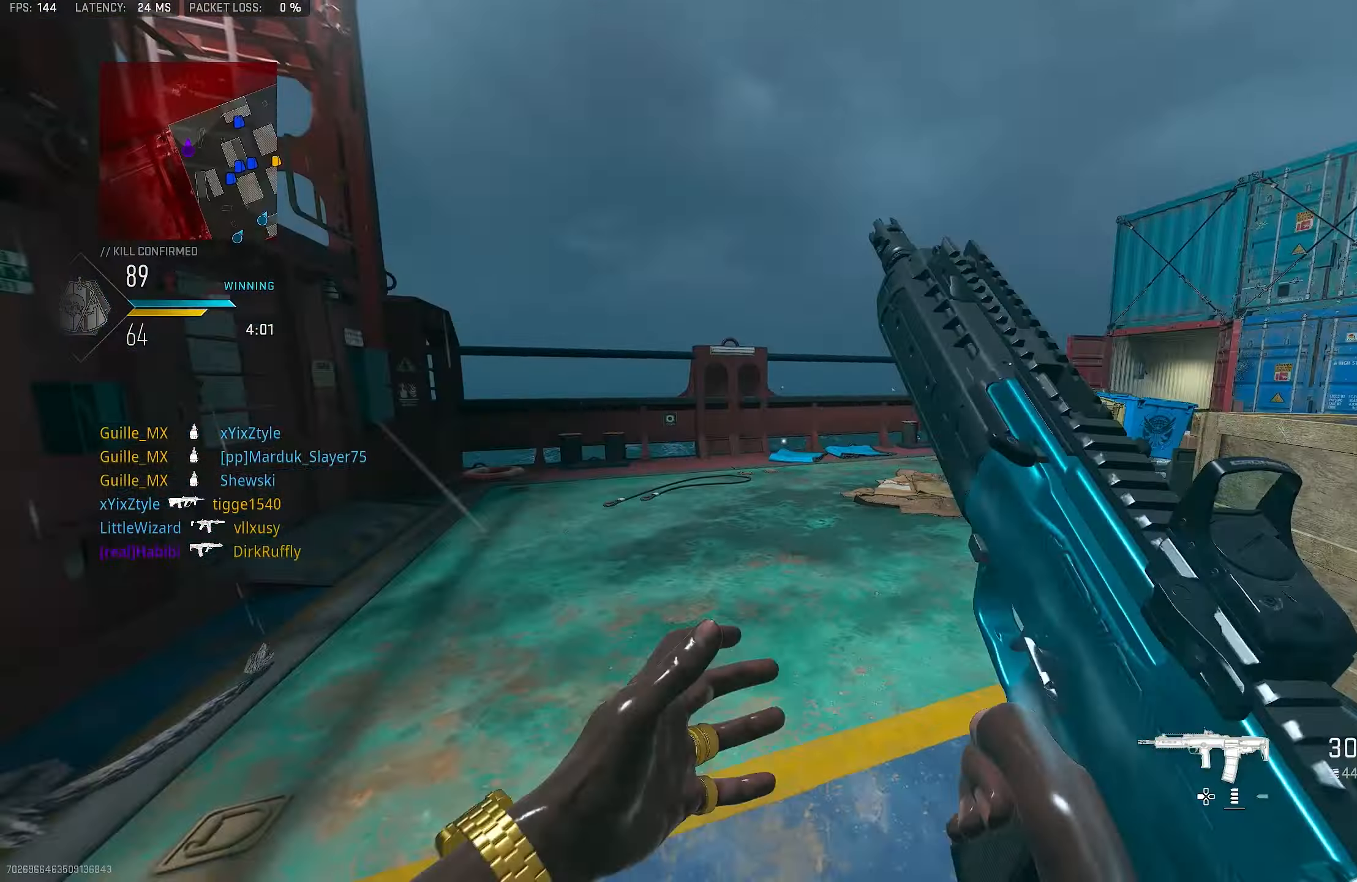
{"buttons": ["CROSS", "L1"], "left_stick": "up-left", "right_stick": "center", "events": [[83, "right_stick", "center"], [116, "L3", "up"], [150, "right_stick", "right"], [350, "CROSS", "down"], [416, "L1", "down"], [483, "right_stick", "center"]]}
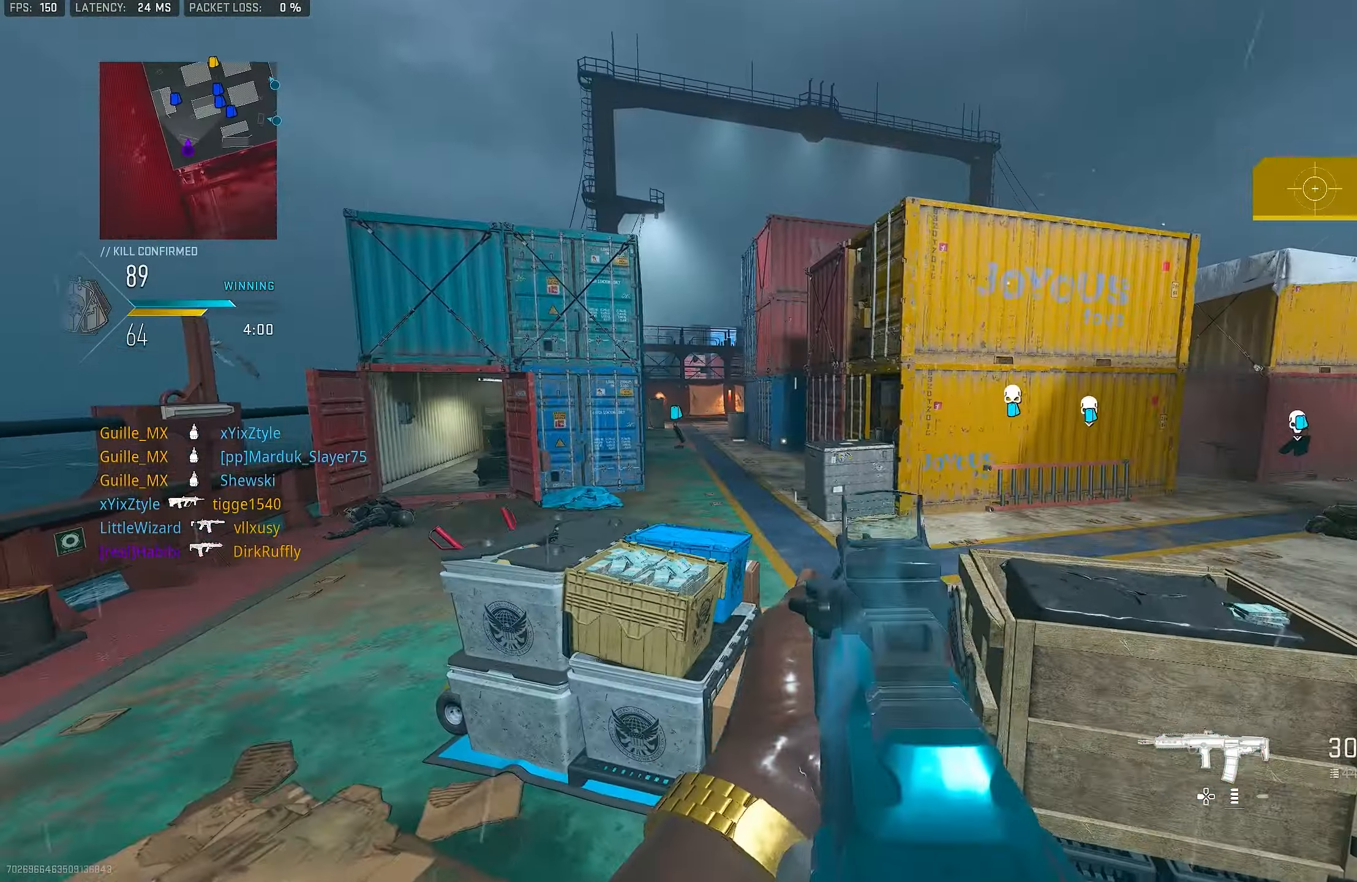
{"buttons": ["L3"], "left_stick": "up", "right_stick": "center", "events": [[16, "CROSS", "up"], [50, "left_stick", "up"], [383, "L1", "up"], [483, "L3", "down"]]}
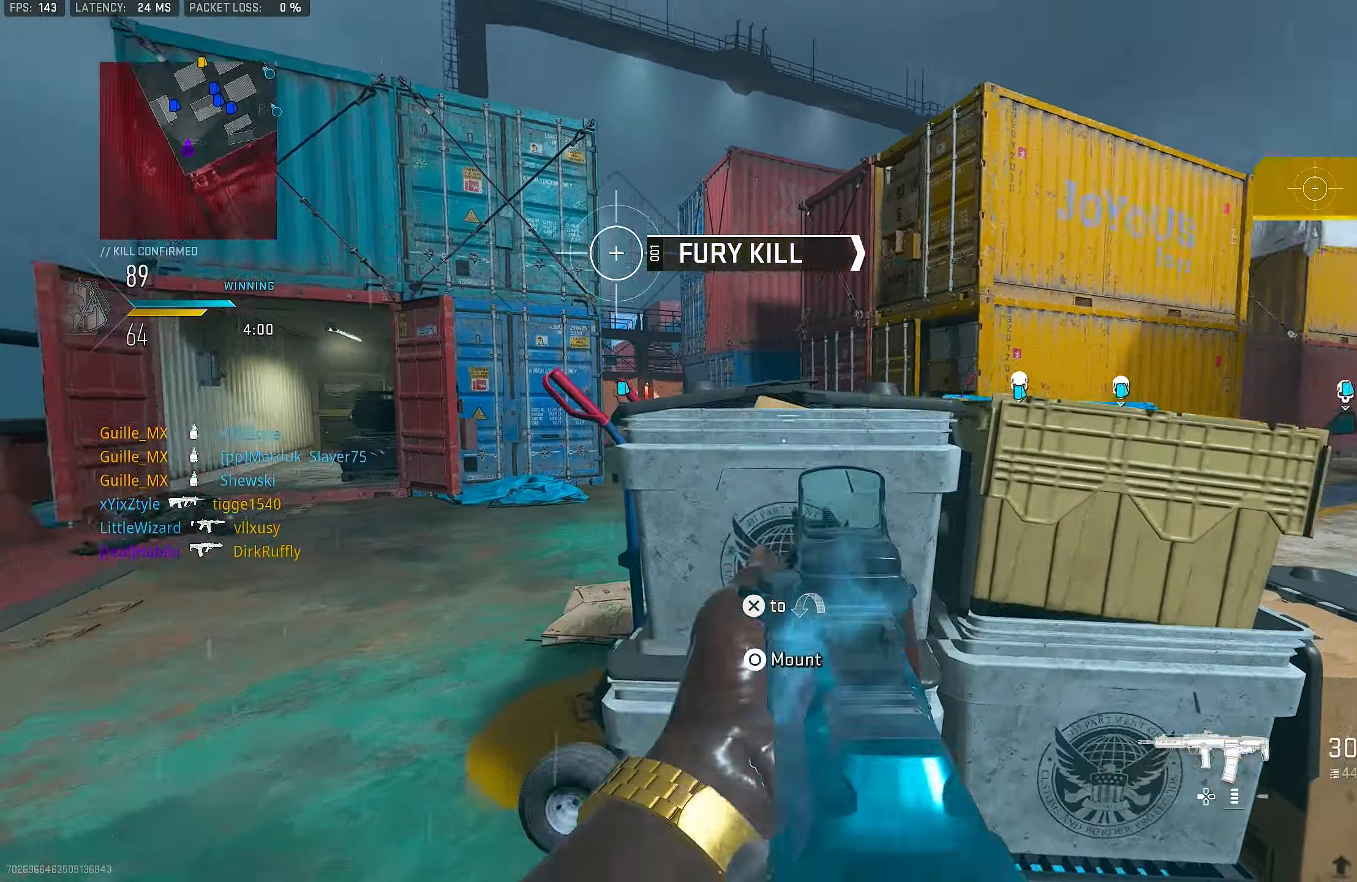
{"buttons": ["L1"], "left_stick": "up-right", "right_stick": "center", "events": [[16, "right_stick", "right"], [83, "L3", "up"], [150, "L1", "down"], [250, "right_stick", "center"], [350, "left_stick", "up-right"]]}
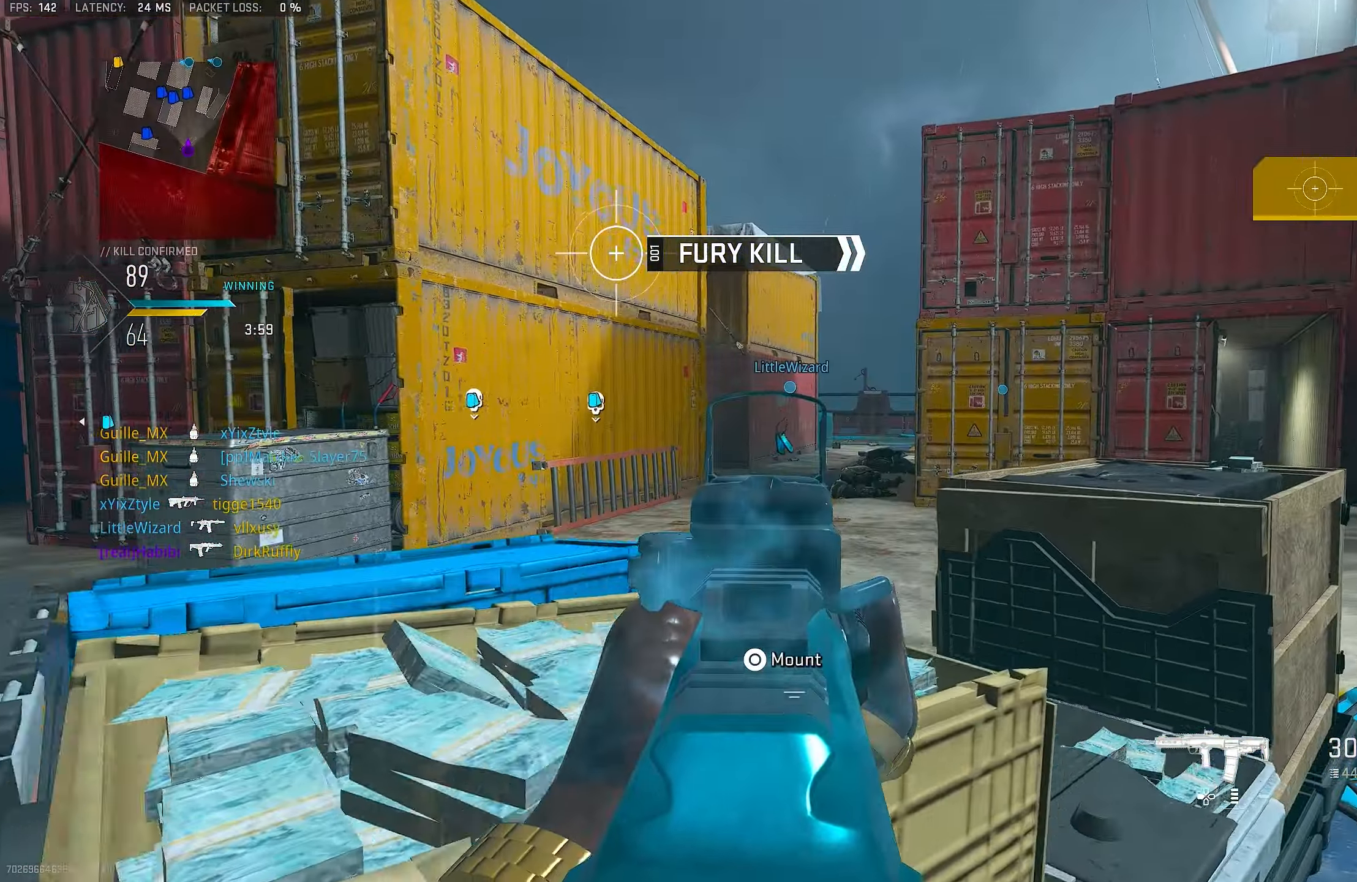
{"buttons": [], "left_stick": "down-left", "right_stick": "center", "events": [[150, "L1", "up"], [150, "left_stick", "down-right"], [150, "right_stick", "left"], [350, "left_stick", "down-left"], [450, "right_stick", "center"]]}
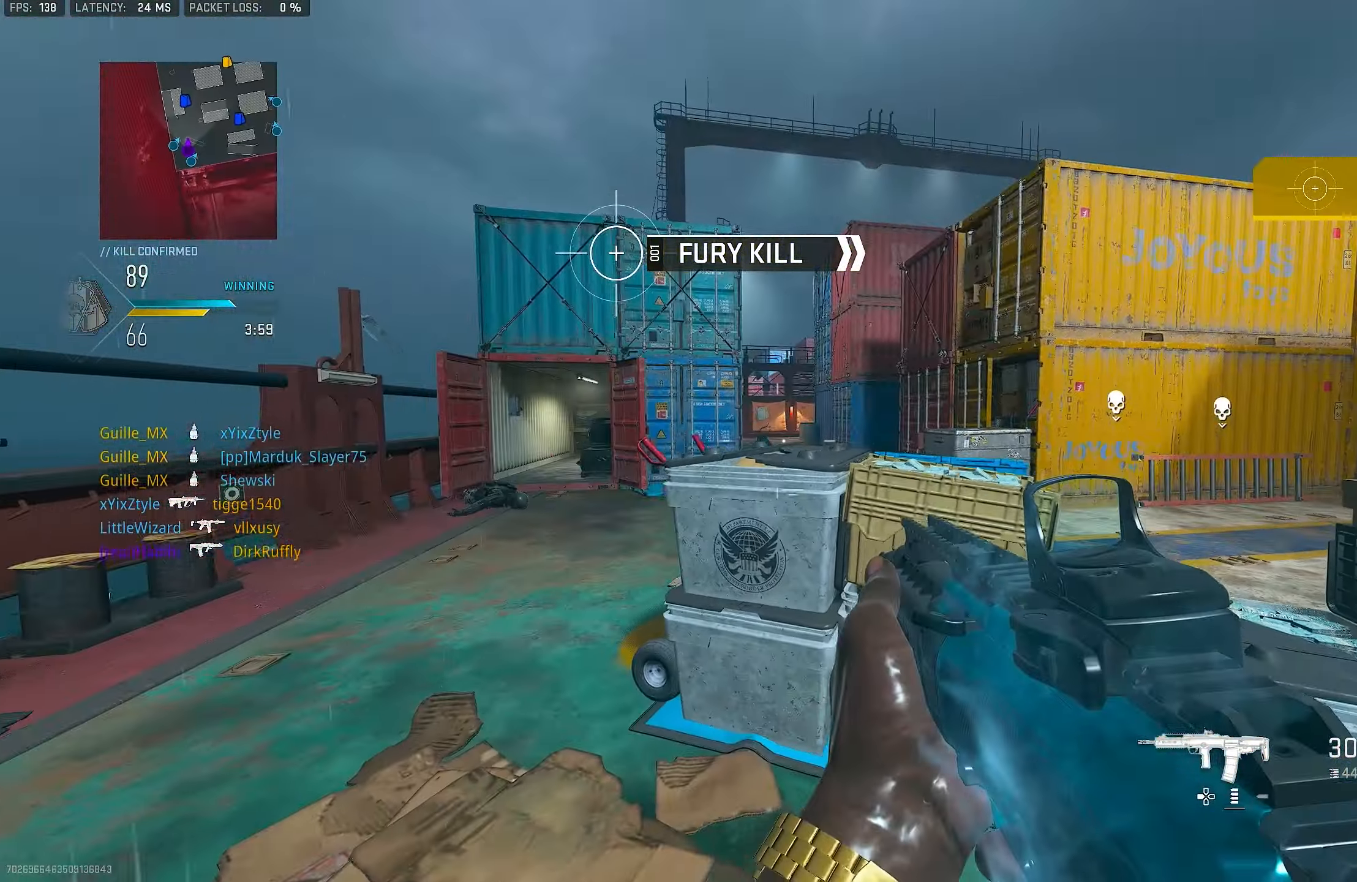
{"buttons": ["L1"], "left_stick": "up-left", "right_stick": "right", "events": [[250, "right_stick", "right"], [267, "left_stick", "up-left"], [350, "L3", "down"], [417, "L3", "up"], [450, "L1", "down"]]}
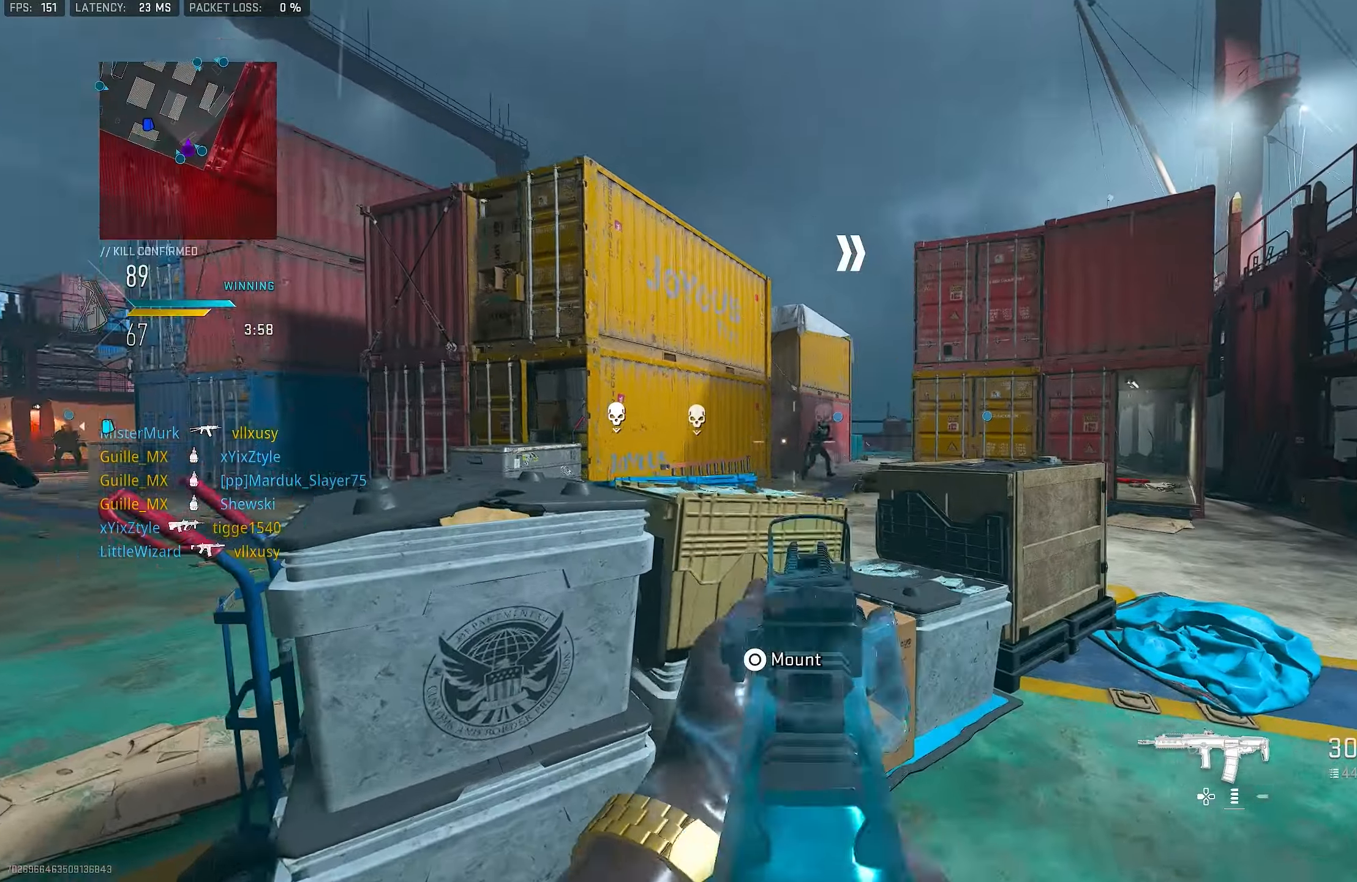
{"buttons": ["L1", "R1"], "left_stick": "up-right", "right_stick": "center", "events": [[17, "right_stick", "center"], [183, "right_stick", "right"], [233, "left_stick", "up-right"], [350, "R1", "down"], [417, "right_stick", "center"]]}
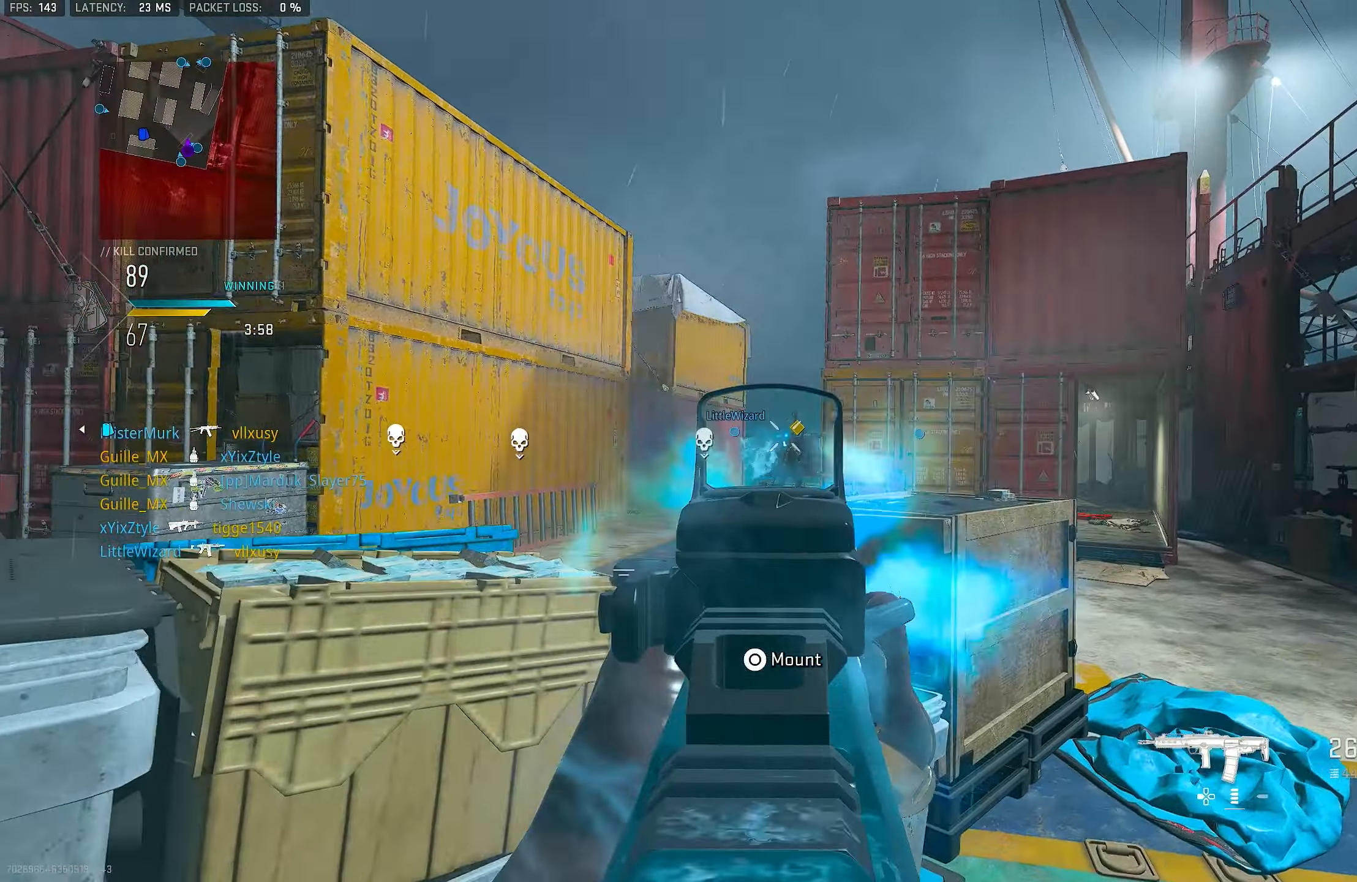
{"buttons": ["R1"], "left_stick": "down-right", "right_stick": "down", "events": [[17, "right_stick", "down"], [50, "left_stick", "up"], [150, "left_stick", "up-right"], [283, "left_stick", "right"], [417, "left_stick", "down-right"], [483, "L1", "up"]]}
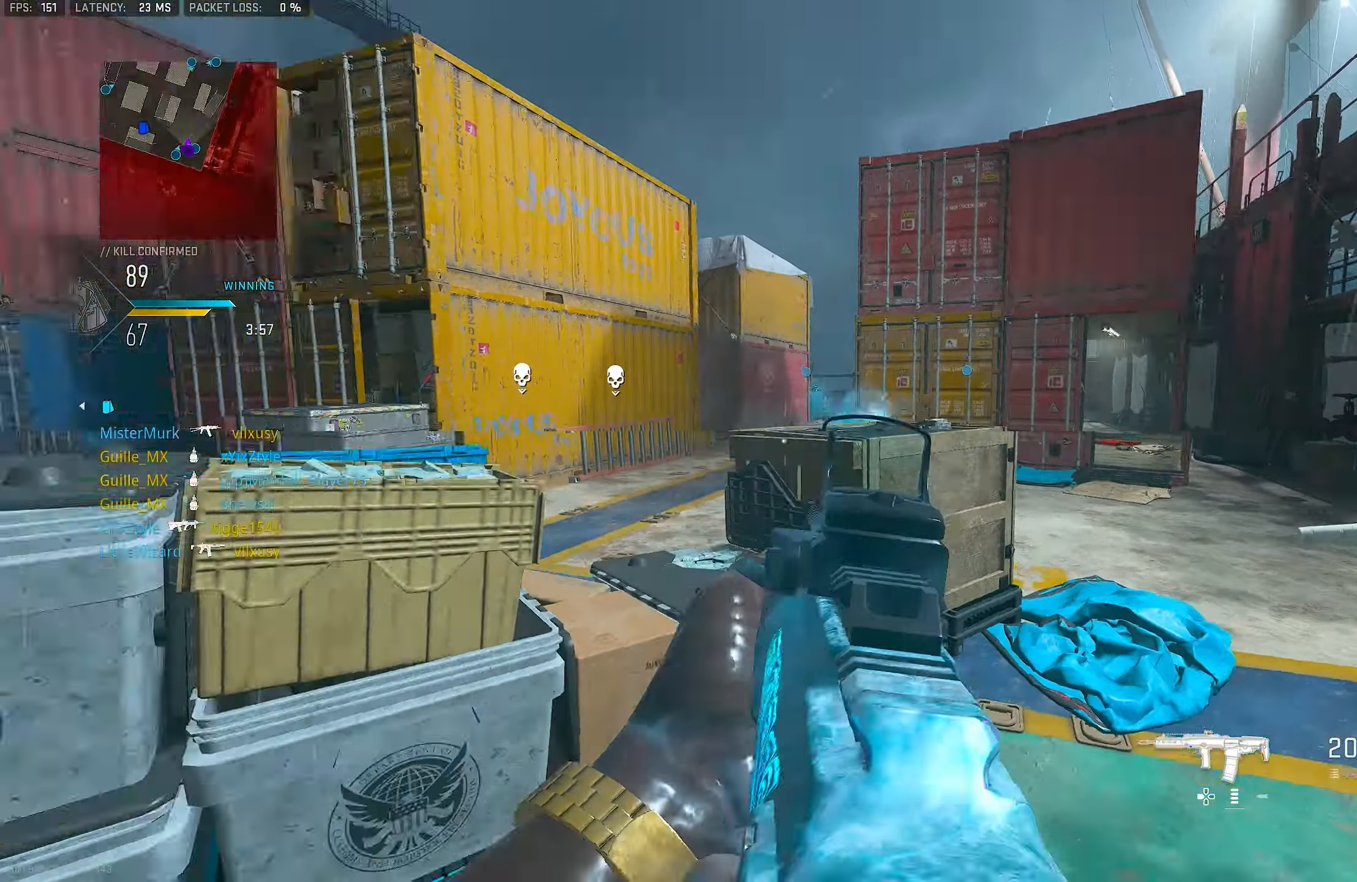
{"buttons": ["L1"], "left_stick": "down-left", "right_stick": "right", "events": [[17, "left_stick", "down"], [50, "R1", "up"], [100, "right_stick", "left"], [150, "left_stick", "down-left"], [283, "right_stick", "up-right"], [417, "right_stick", "right"], [483, "L1", "down"]]}
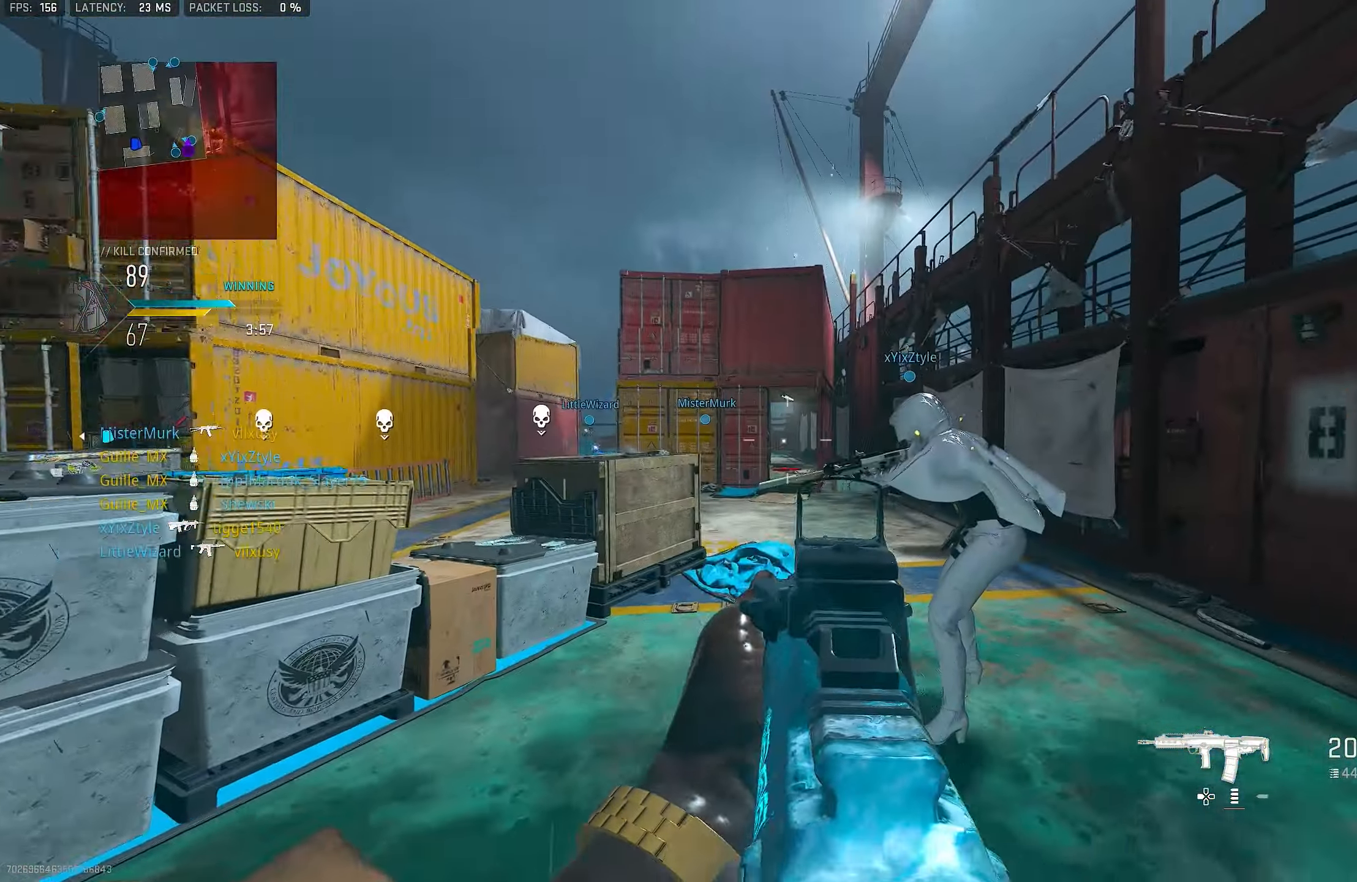
{"buttons": ["L1", "R3"], "left_stick": "up-right", "right_stick": "center", "events": [[17, "left_stick", "left"], [117, "right_stick", "center"], [150, "left_stick", "up"], [350, "R3", "down"], [350, "left_stick", "up-right"]]}
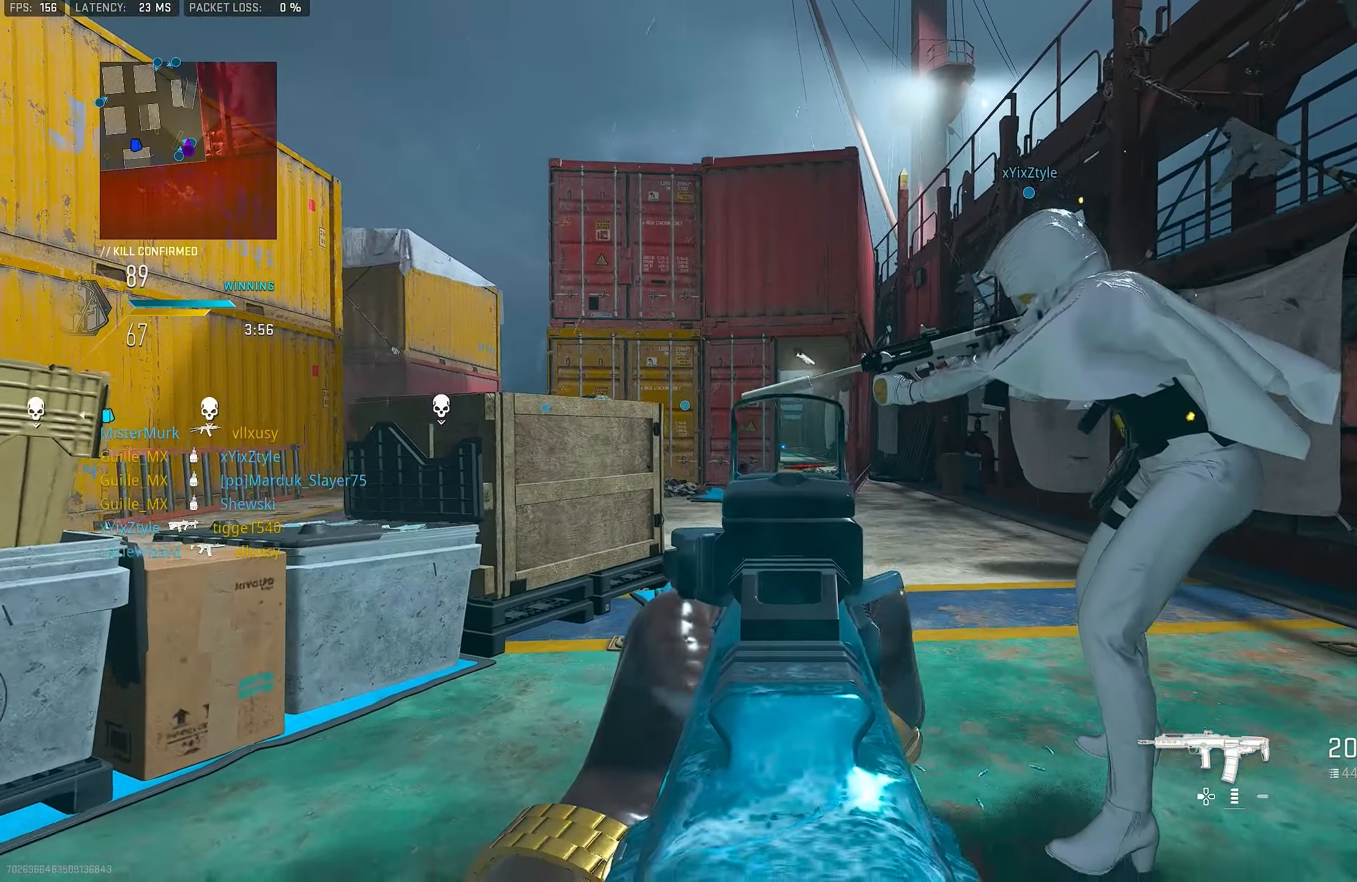
{"buttons": ["L1"], "left_stick": "up-right", "right_stick": "center", "events": [[283, "R3", "up"]]}